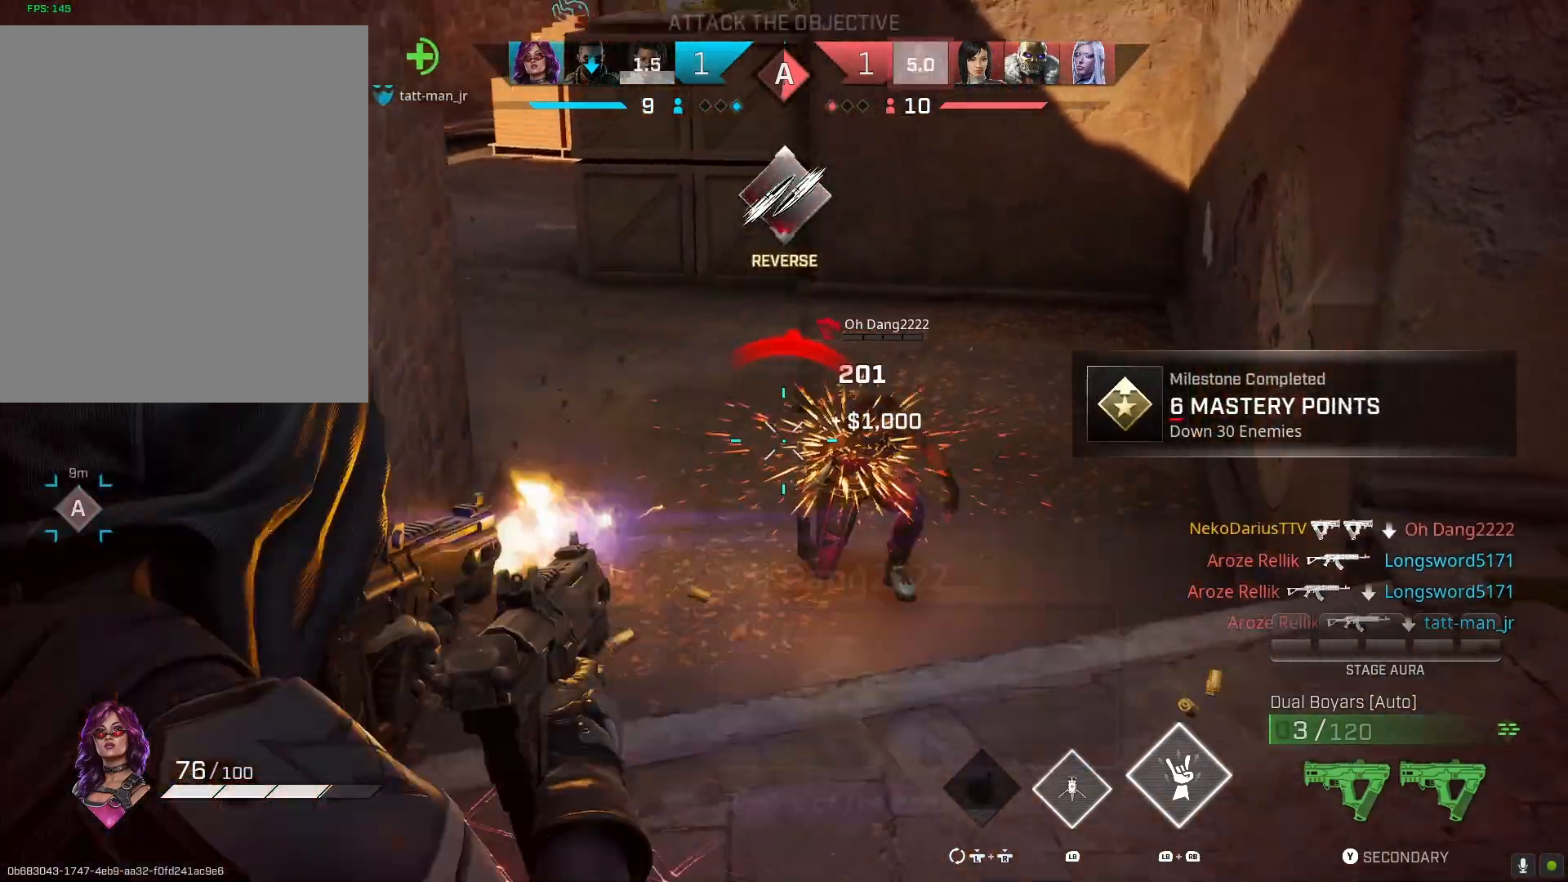
Gameplay with a controller (PlayStation layout); each line is a JSON object with the inputs held at the frame after it. "events" lists button and stick changes between this image and that frame as [ms after this image, input, new state], when the widget could be followed in between.
{"buttons": [], "left_stick": "up-right", "right_stick": "up-left", "events": [[33, "SQUARE", "down"], [133, "SQUARE", "up"], [267, "right_stick", "left"], [333, "right_stick", "up-left"], [367, "left_stick", "up"], [433, "left_stick", "up-right"]]}
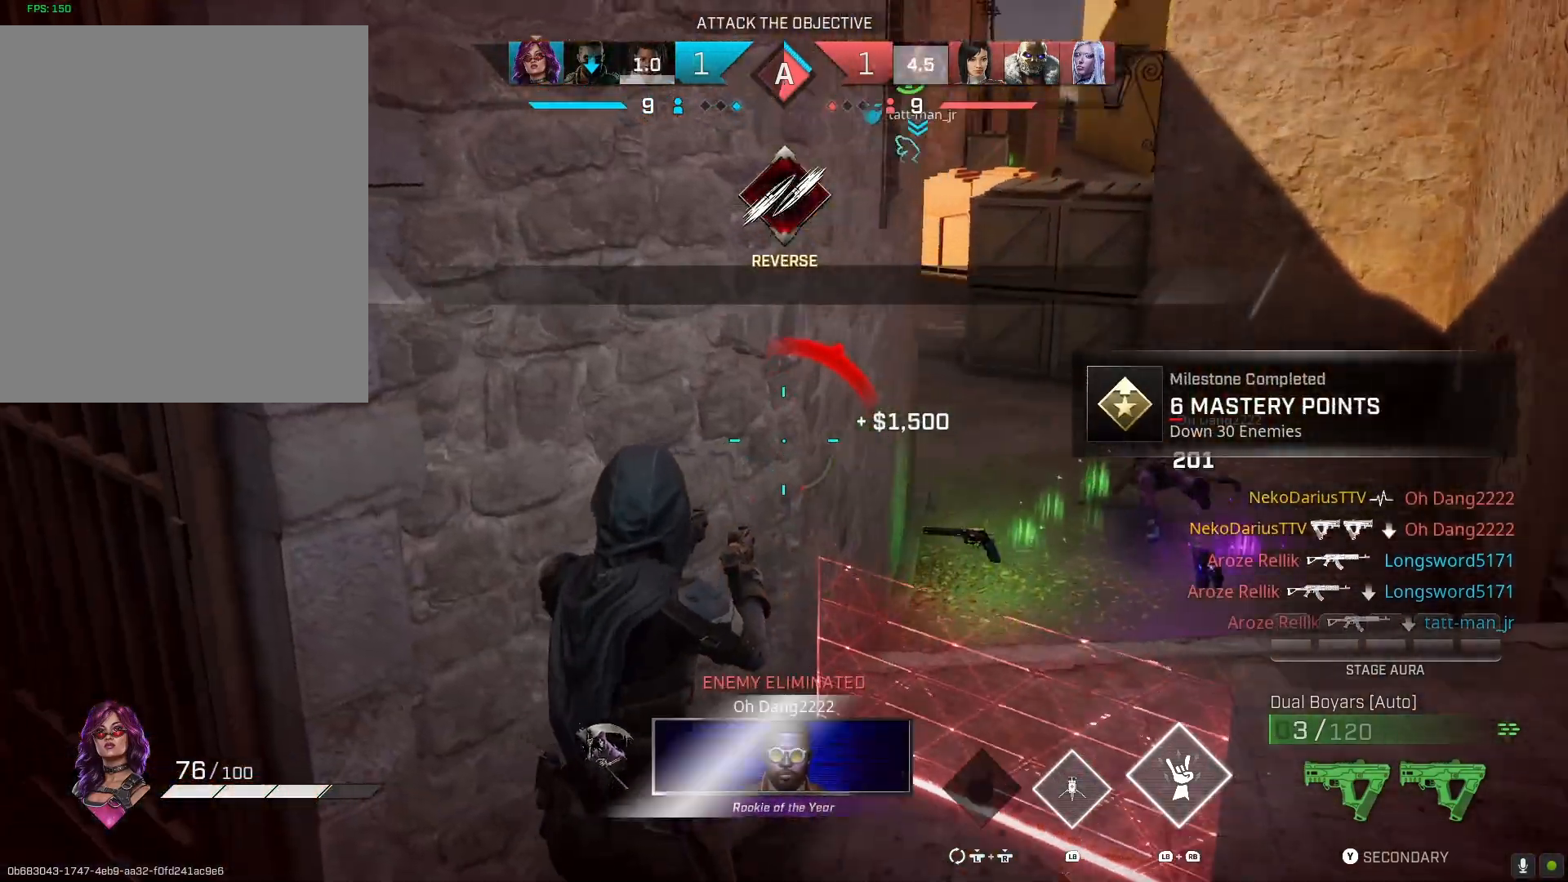
{"buttons": [], "left_stick": "center", "right_stick": "left", "events": [[67, "right_stick", "center"], [133, "left_stick", "left"], [167, "SQUARE", "down"], [233, "SQUARE", "up"], [300, "left_stick", "up"], [367, "left_stick", "center"], [400, "right_stick", "left"]]}
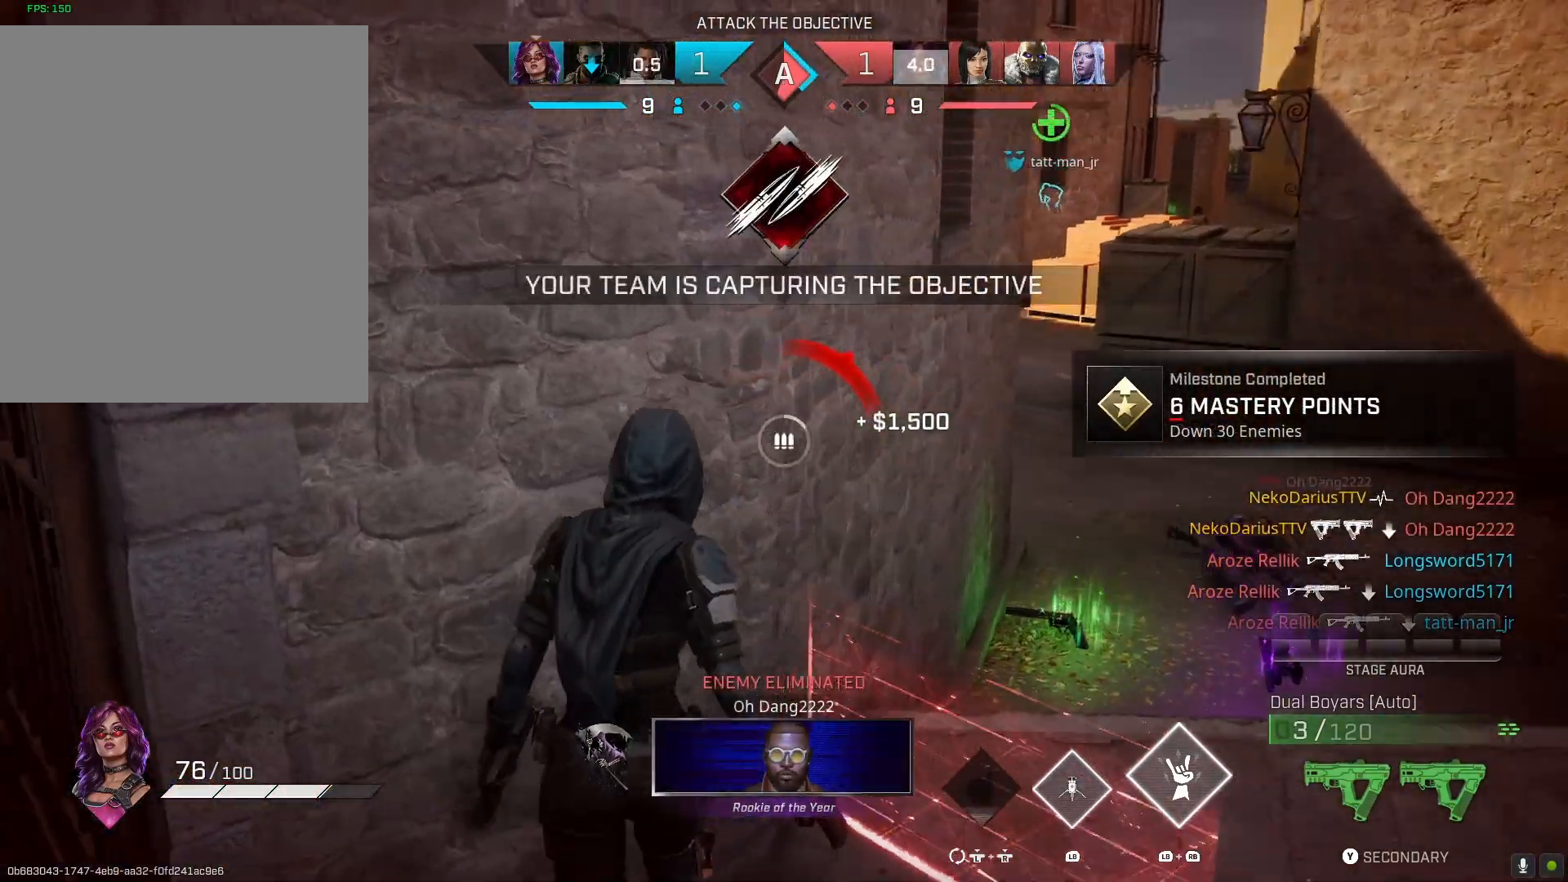
{"buttons": [], "left_stick": "center", "right_stick": "center", "events": [[33, "right_stick", "center"], [233, "left_stick", "right"], [267, "right_stick", "left"], [400, "left_stick", "center"], [467, "right_stick", "center"]]}
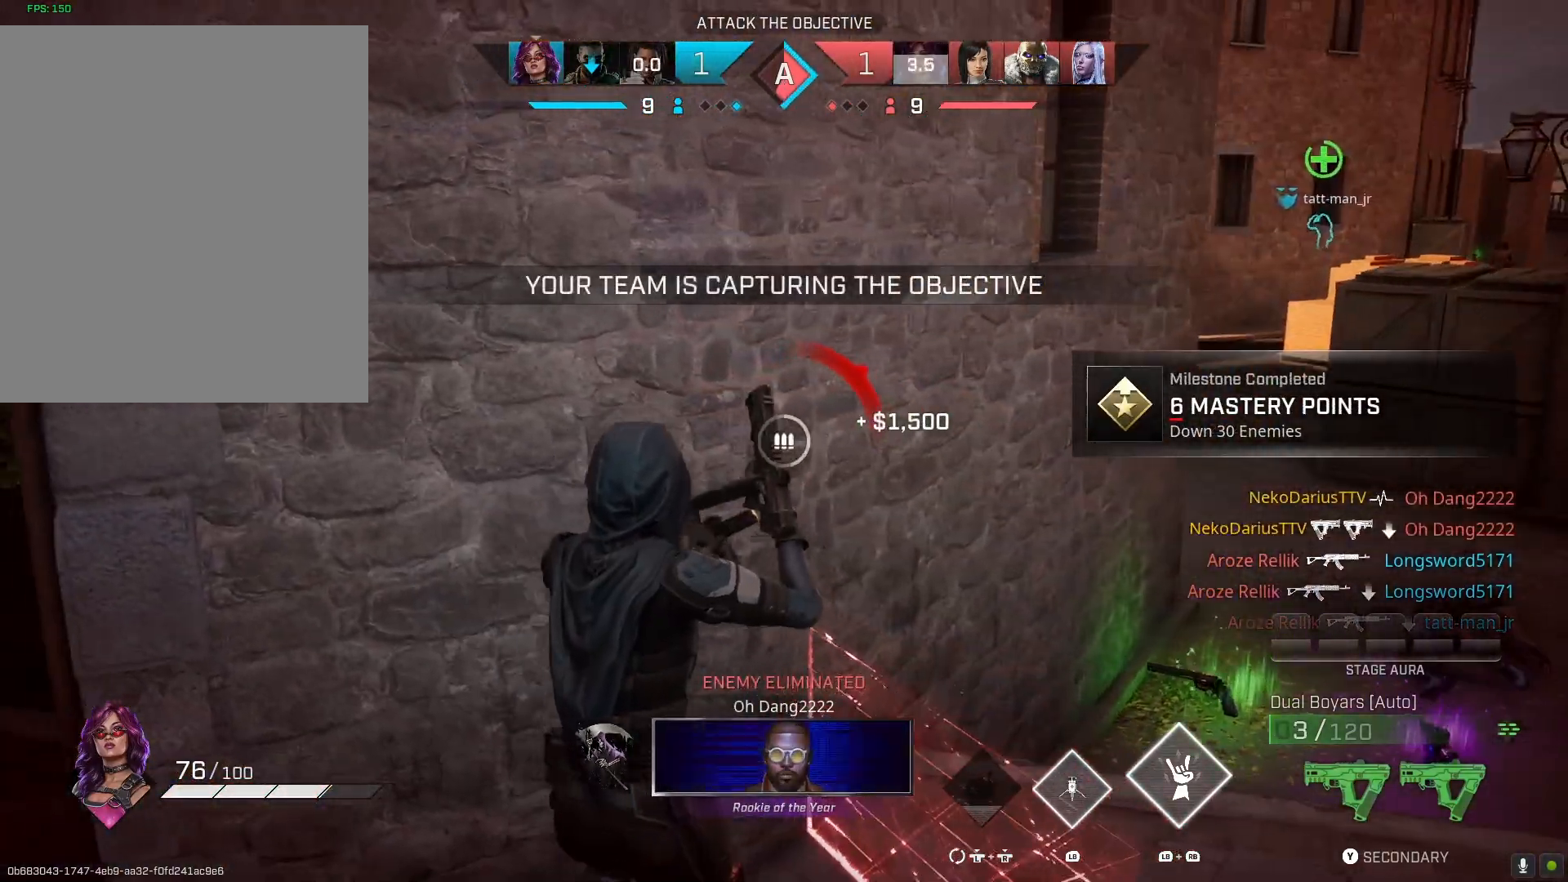
{"buttons": [], "left_stick": "center", "right_stick": "center", "events": [[133, "left_stick", "left"], [367, "right_stick", "right"], [467, "left_stick", "center"], [500, "right_stick", "center"]]}
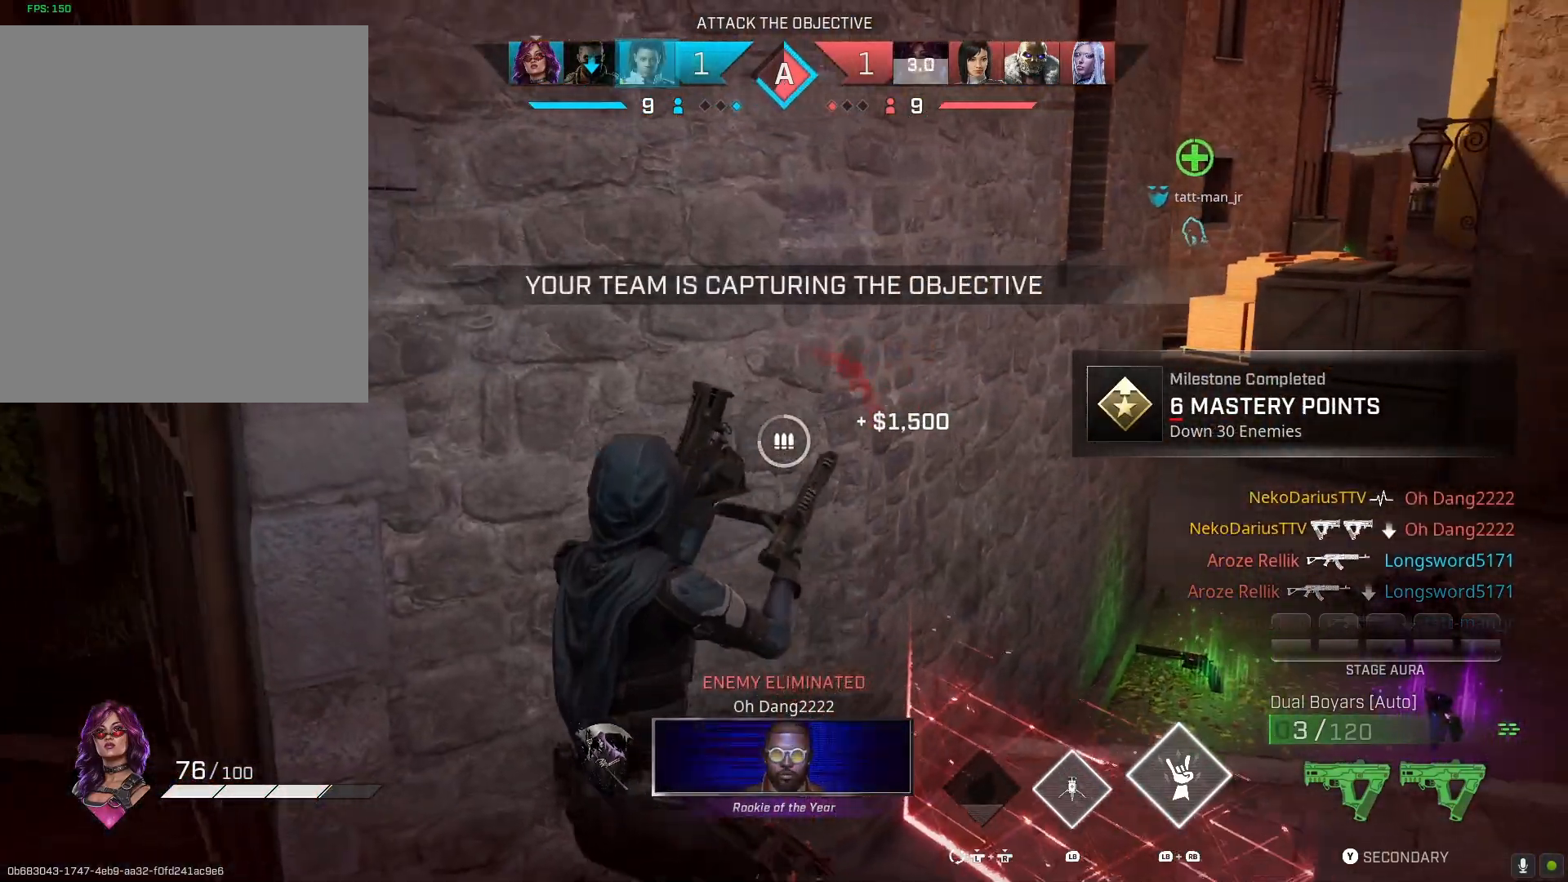
{"buttons": [], "left_stick": "center", "right_stick": "center", "events": []}
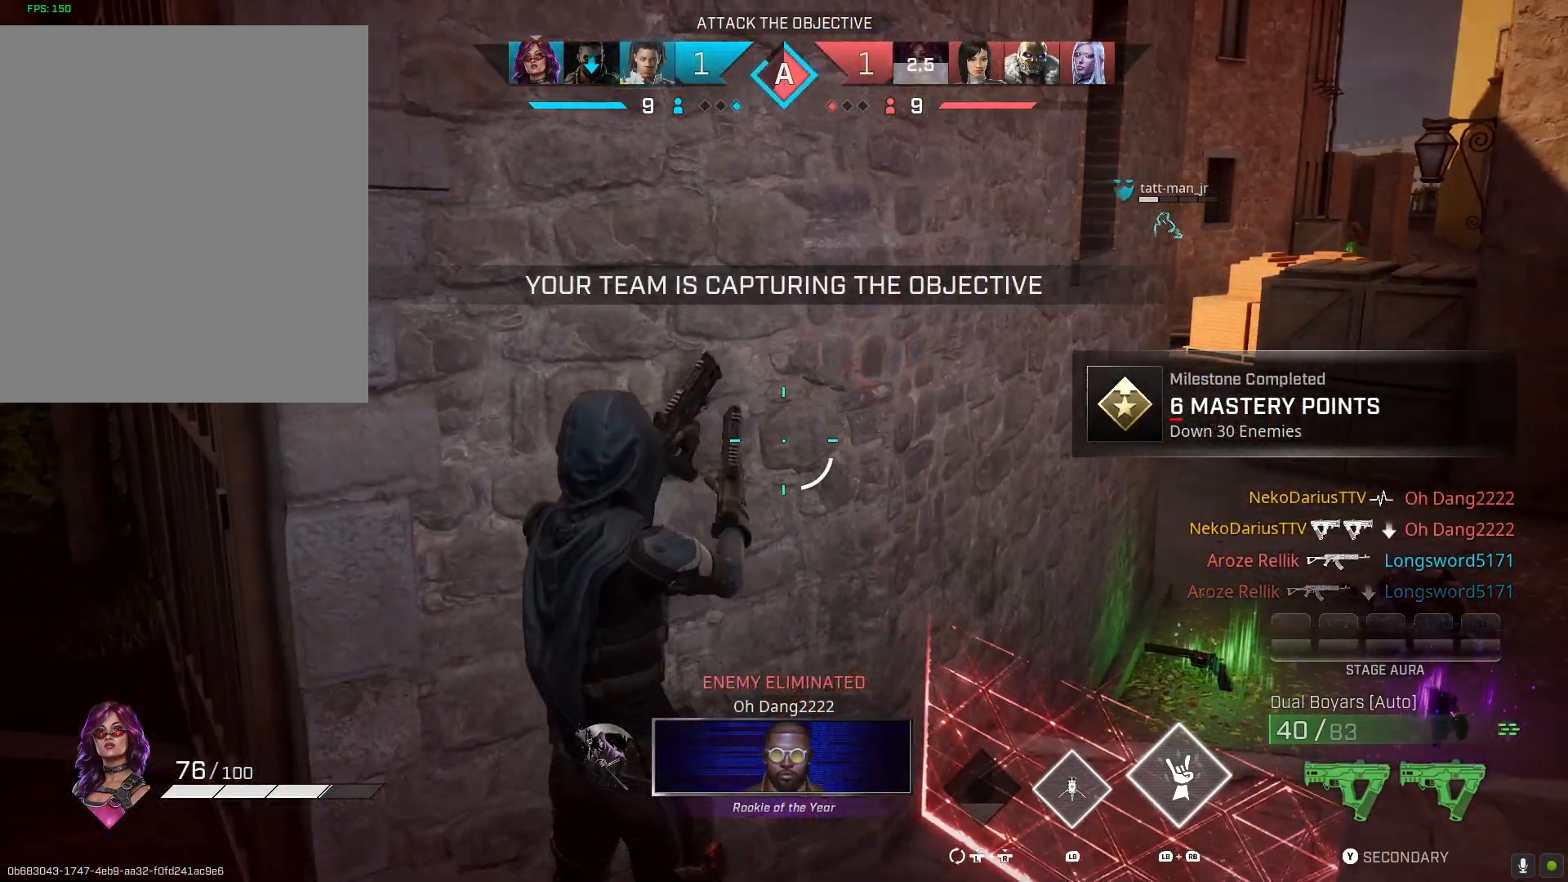
{"buttons": [], "left_stick": "center", "right_stick": "center", "events": []}
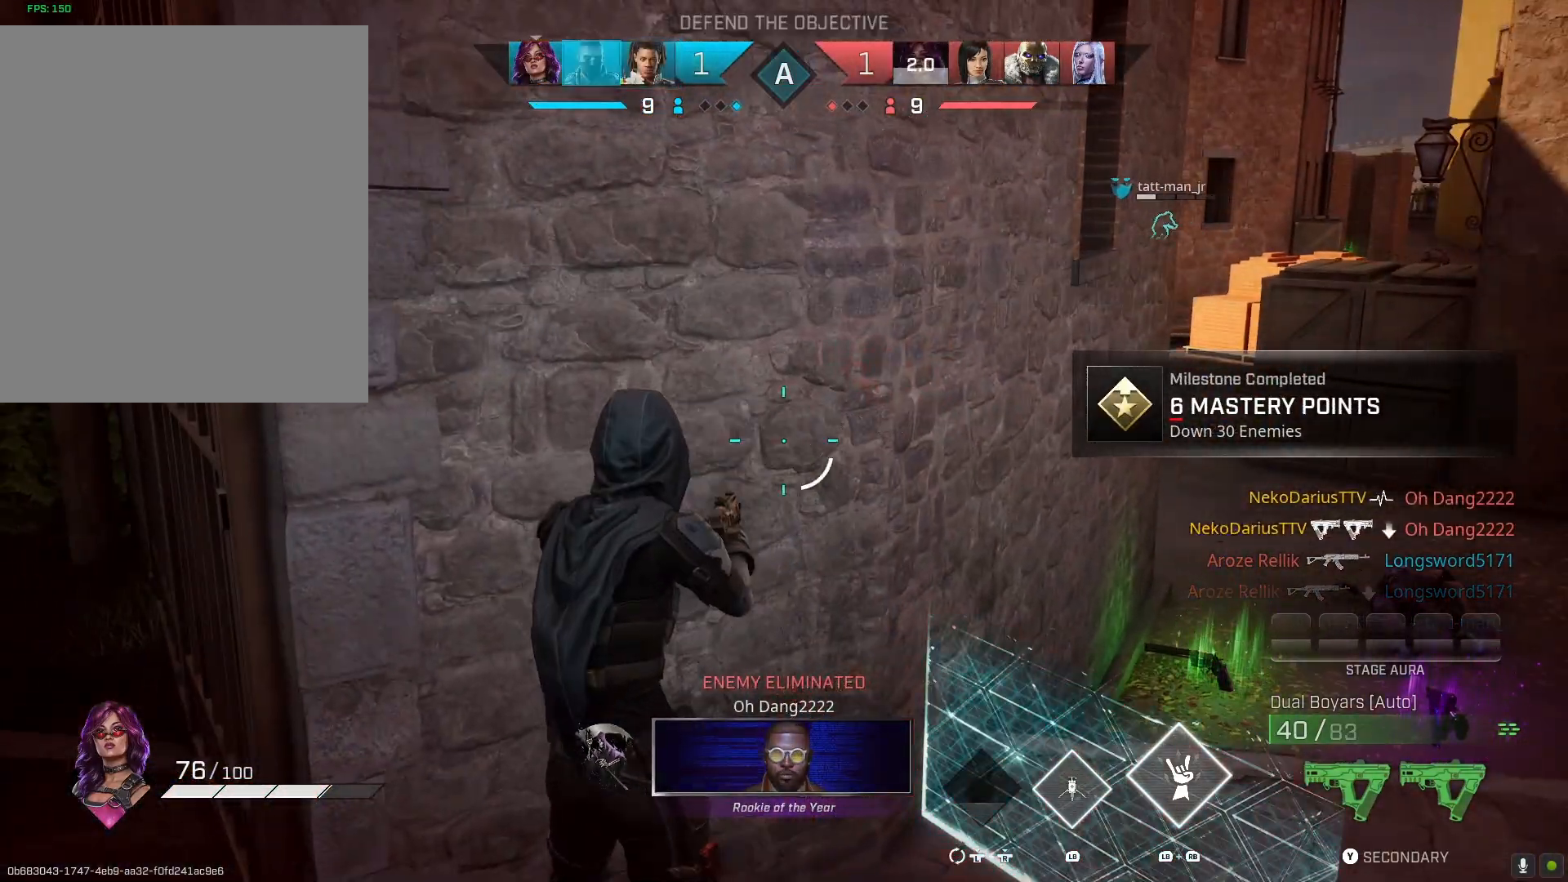
{"buttons": [], "left_stick": "center", "right_stick": "center", "events": []}
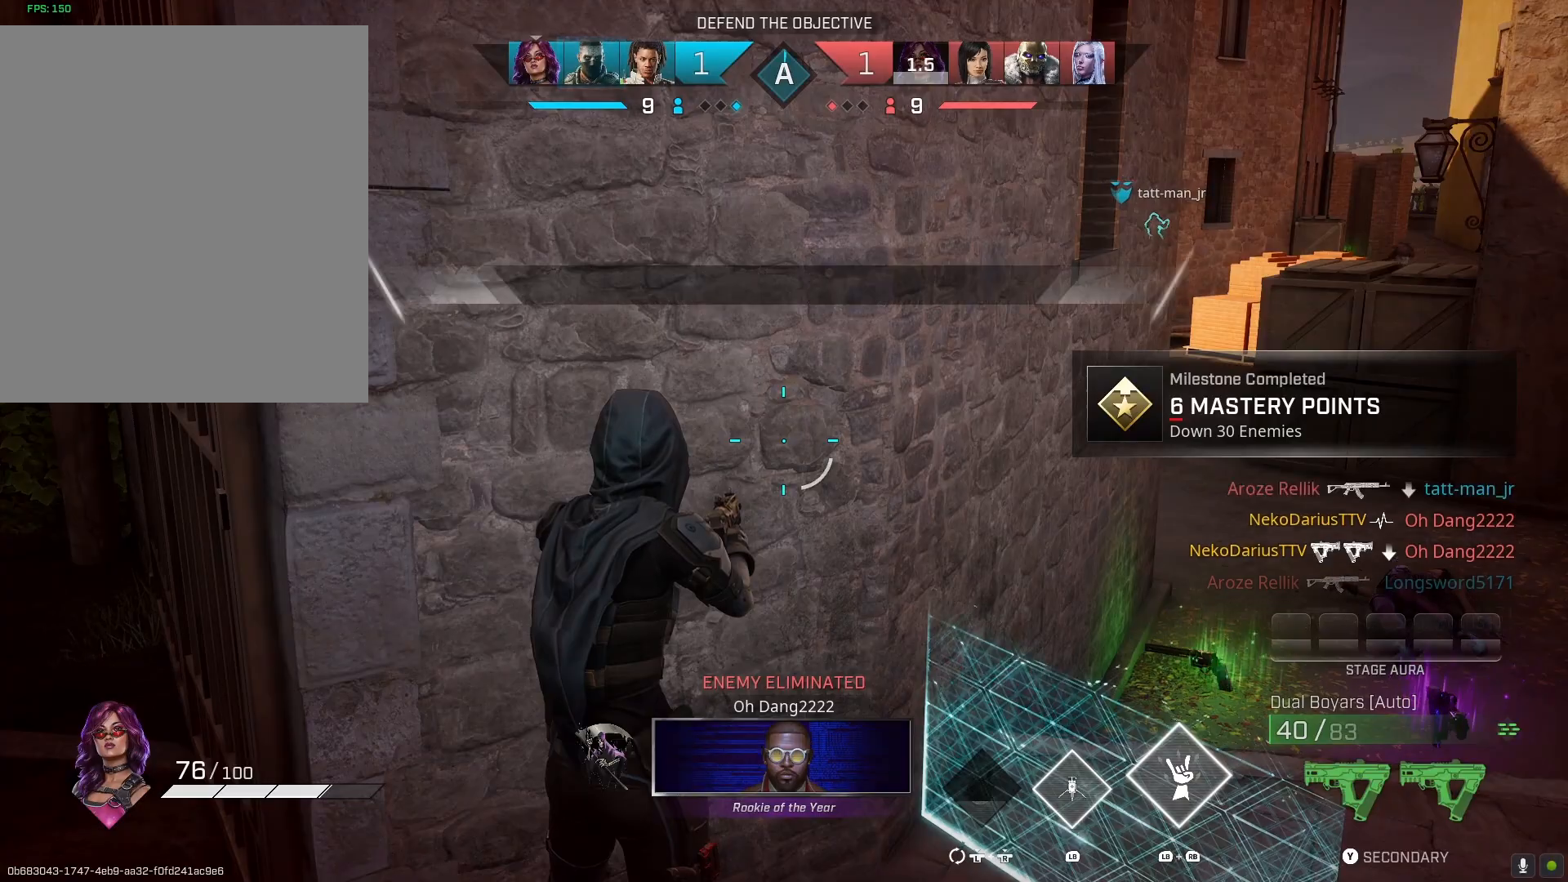
{"buttons": [], "left_stick": "center", "right_stick": "center", "events": []}
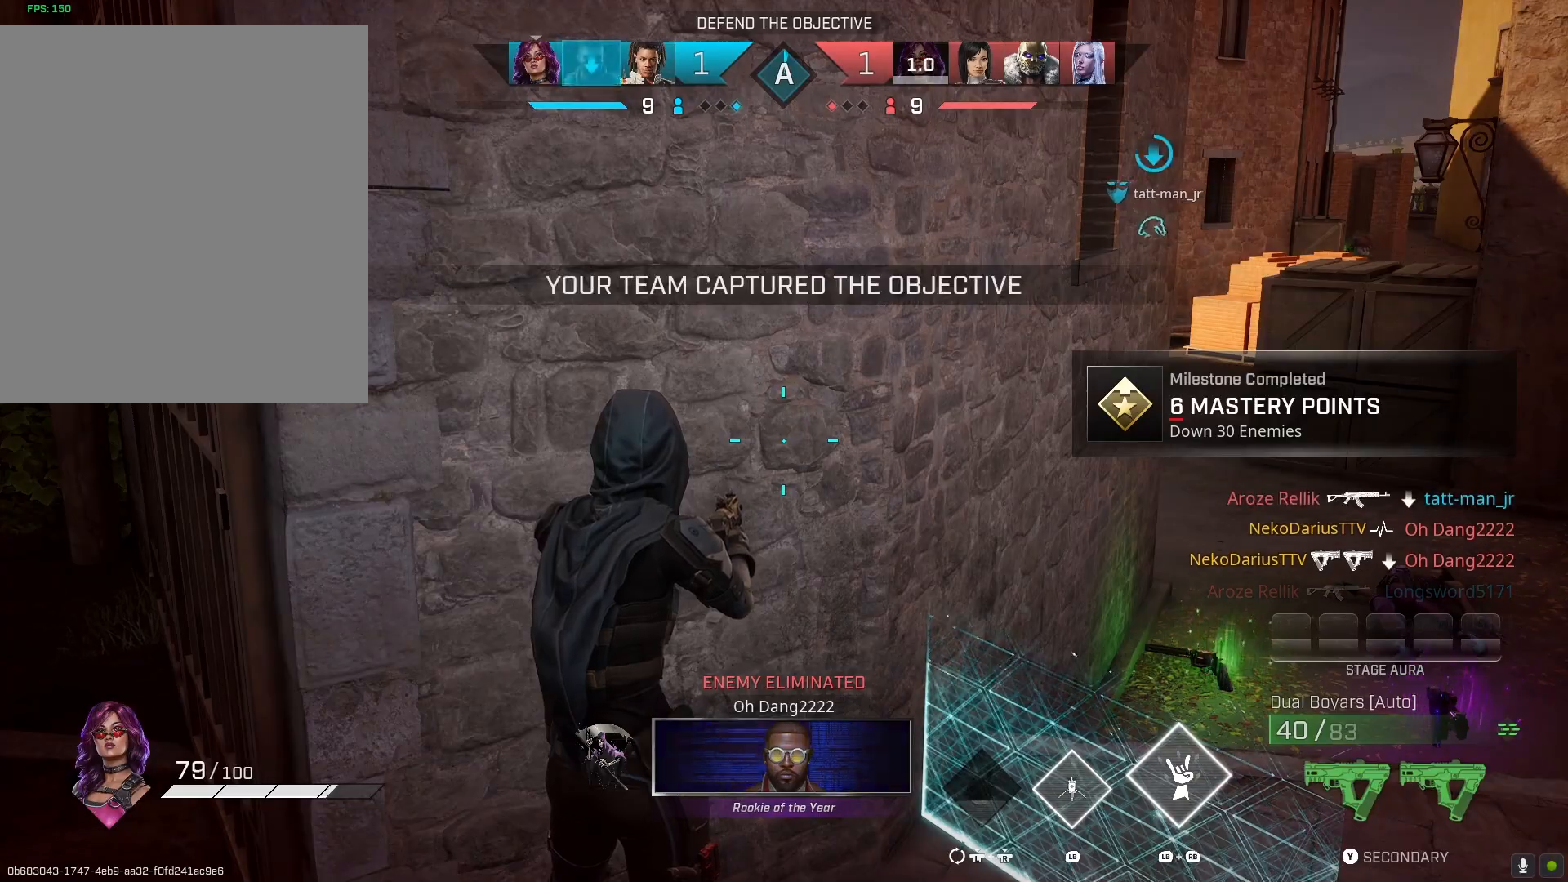
{"buttons": [], "left_stick": "up-left", "right_stick": "up-left", "events": [[67, "right_stick", "left"], [100, "left_stick", "down-left"], [200, "R1", "down"], [300, "left_stick", "up-left"], [333, "R1", "up"], [367, "right_stick", "up-left"], [400, "L3", "down"], [500, "L3", "up"]]}
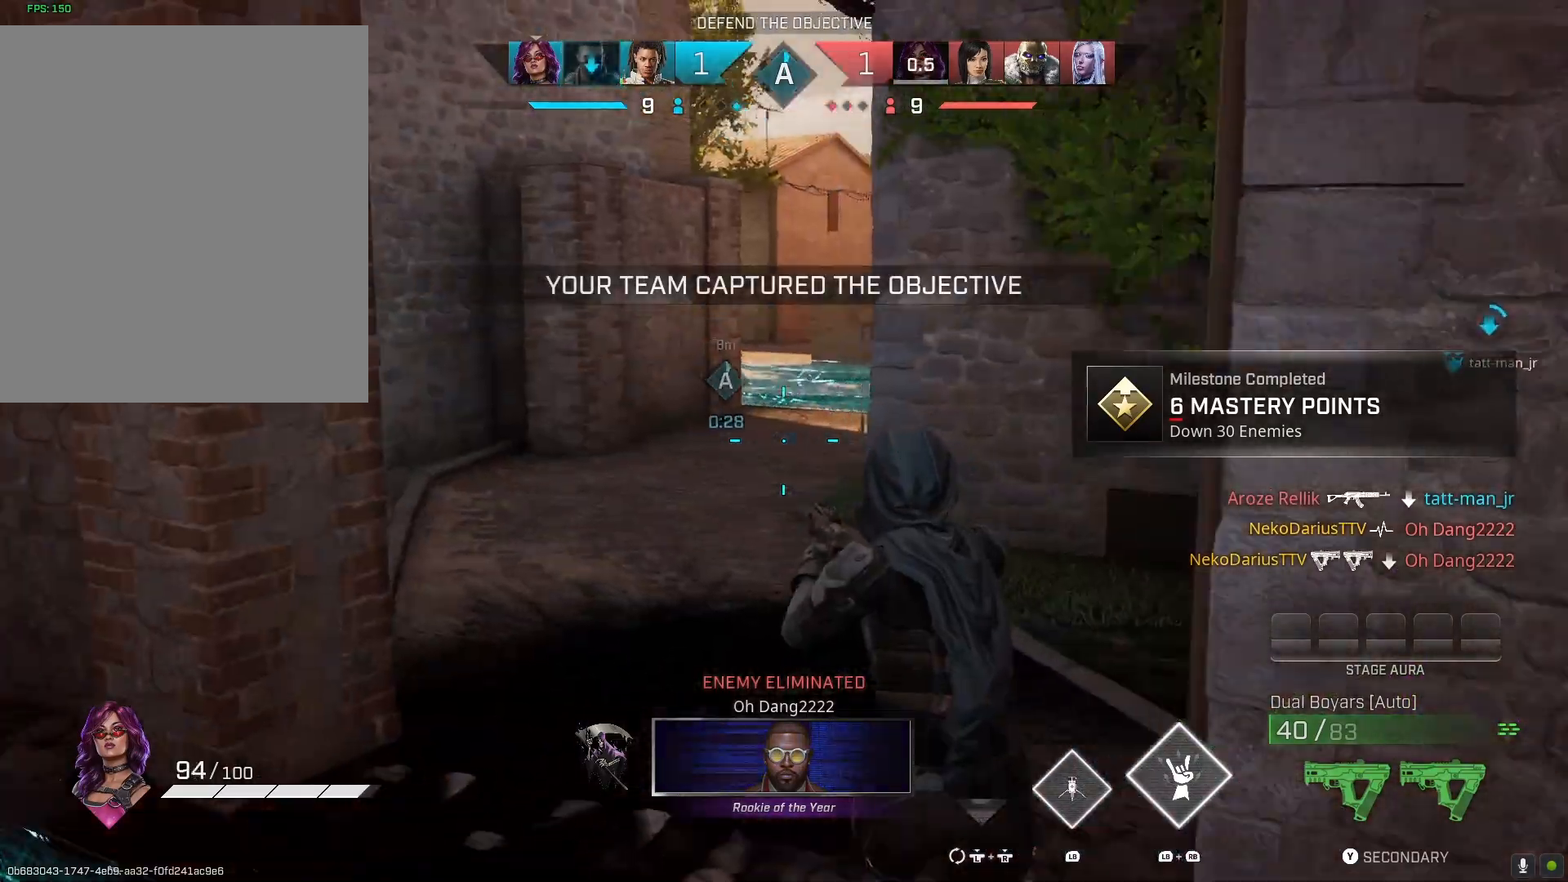
{"buttons": [], "left_stick": "up", "right_stick": "center", "events": [[33, "right_stick", "center"], [67, "left_stick", "up"], [233, "right_stick", "right"], [433, "right_stick", "center"]]}
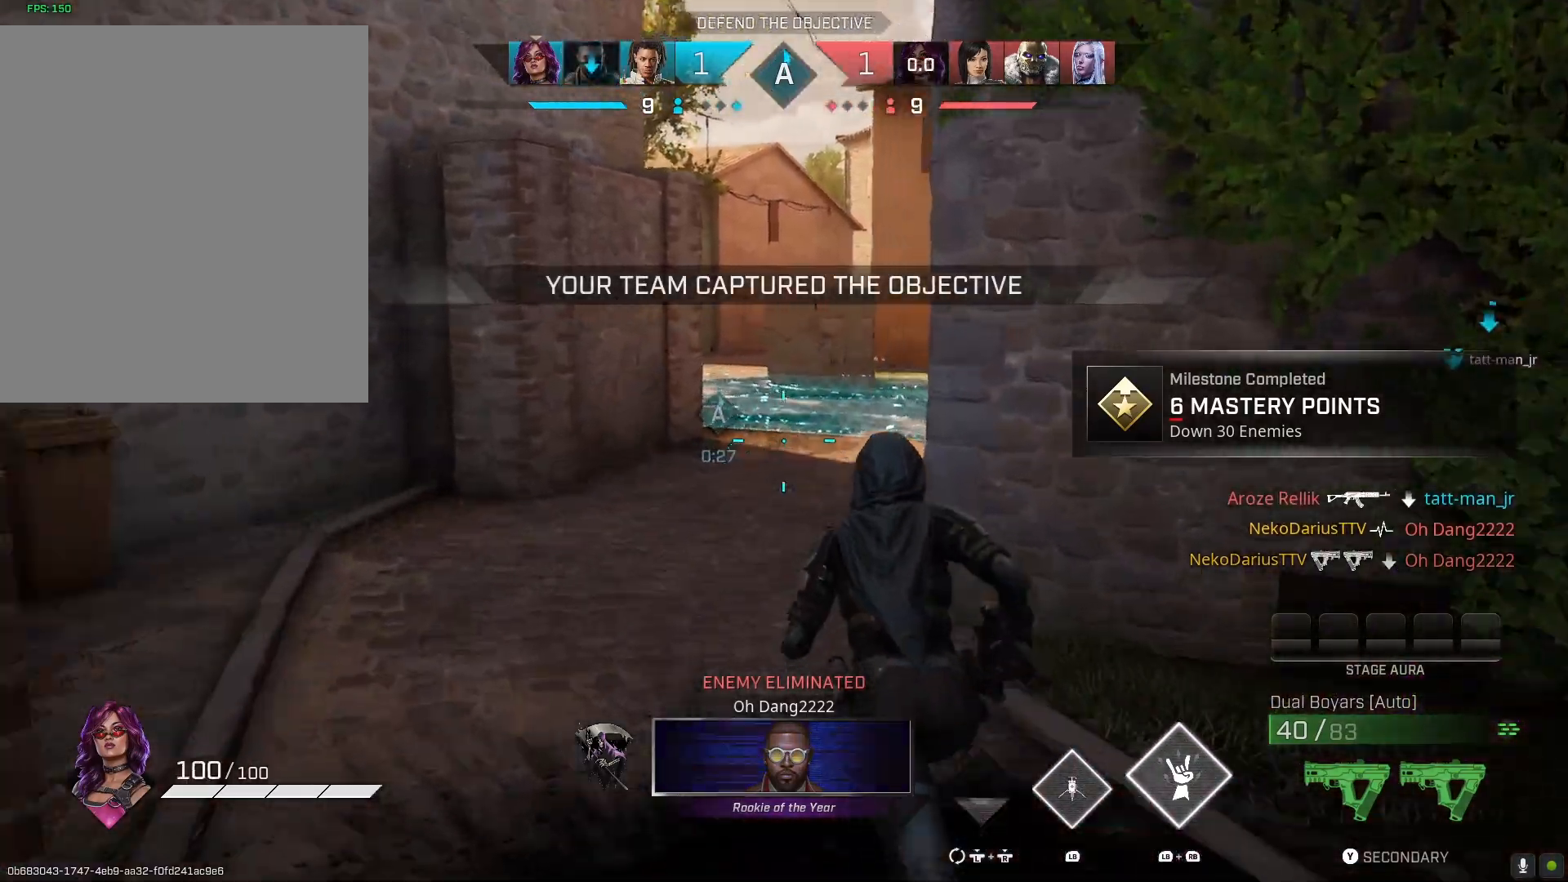
{"buttons": [], "left_stick": "up", "right_stick": "right", "events": [[233, "right_stick", "right"]]}
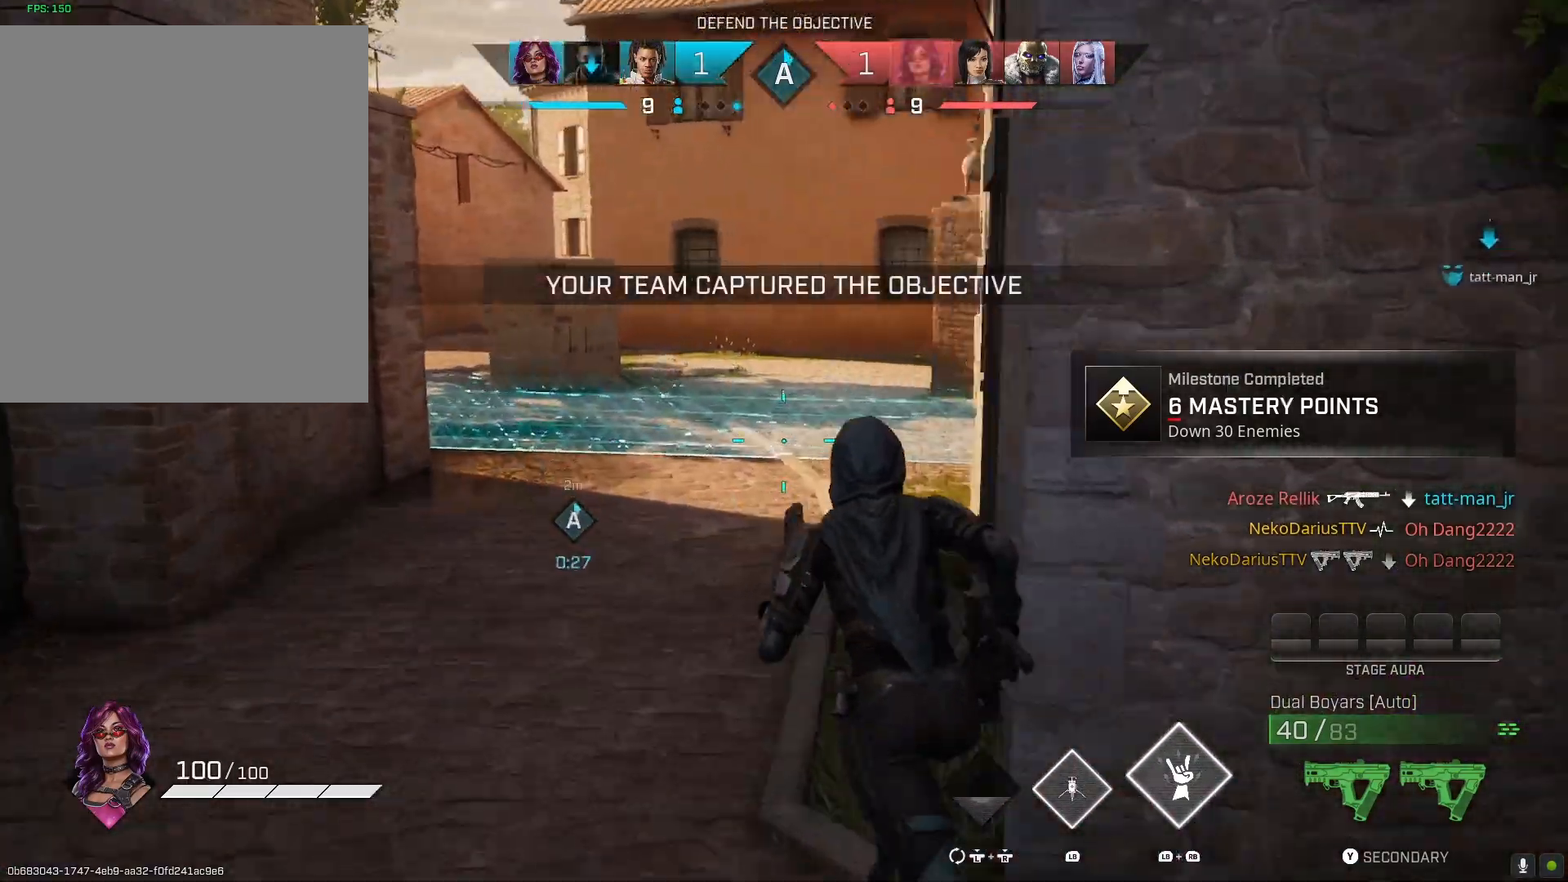
{"buttons": [], "left_stick": "up", "right_stick": "center", "events": [[100, "right_stick", "center"]]}
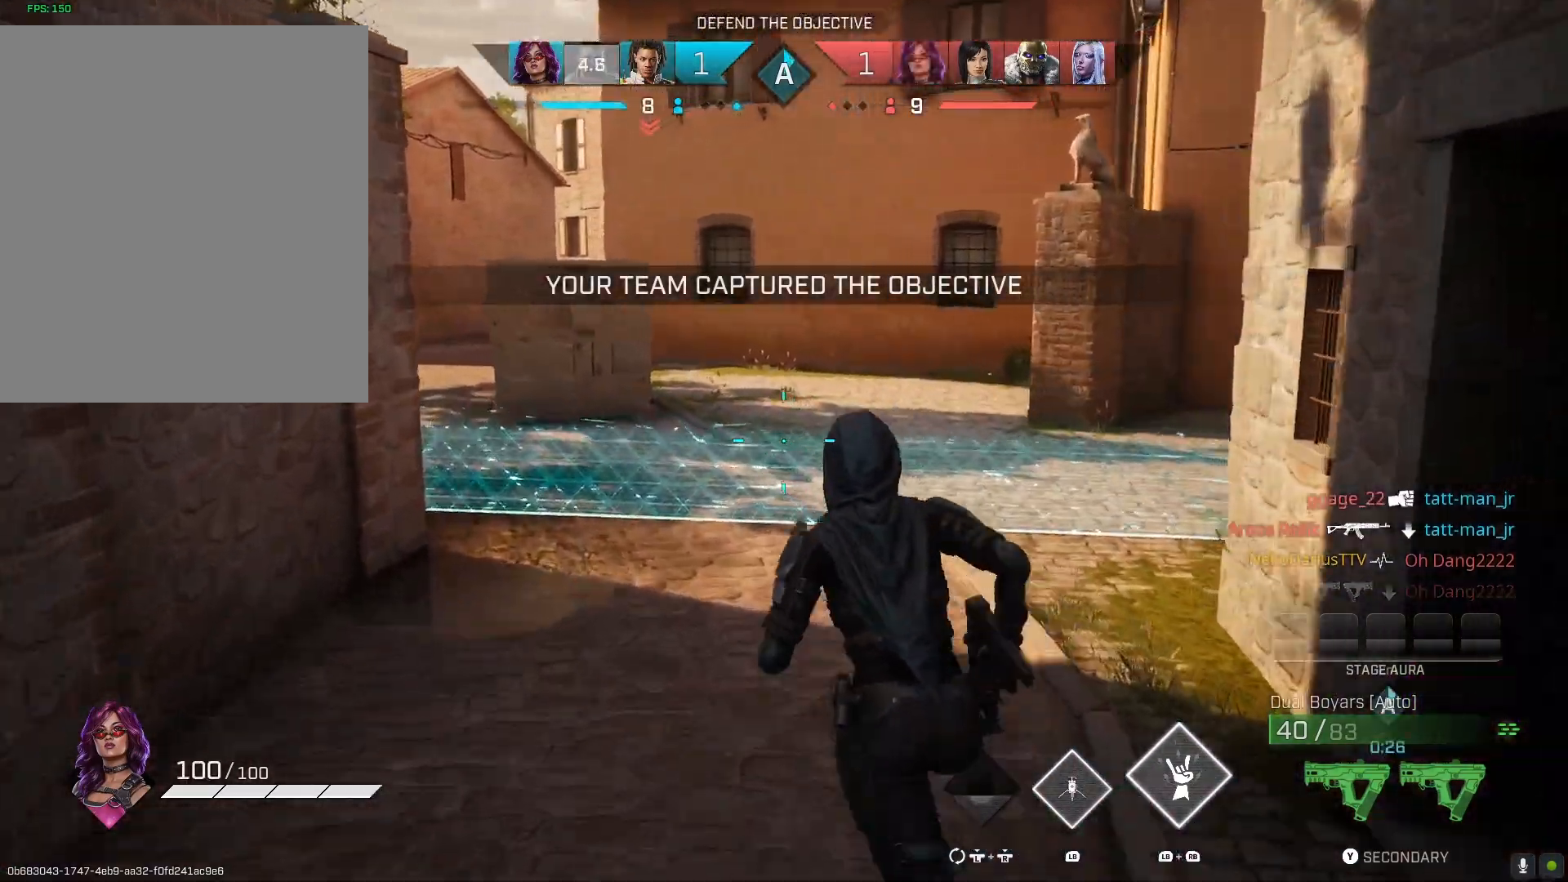
{"buttons": [], "left_stick": "up", "right_stick": "right", "events": [[500, "right_stick", "right"]]}
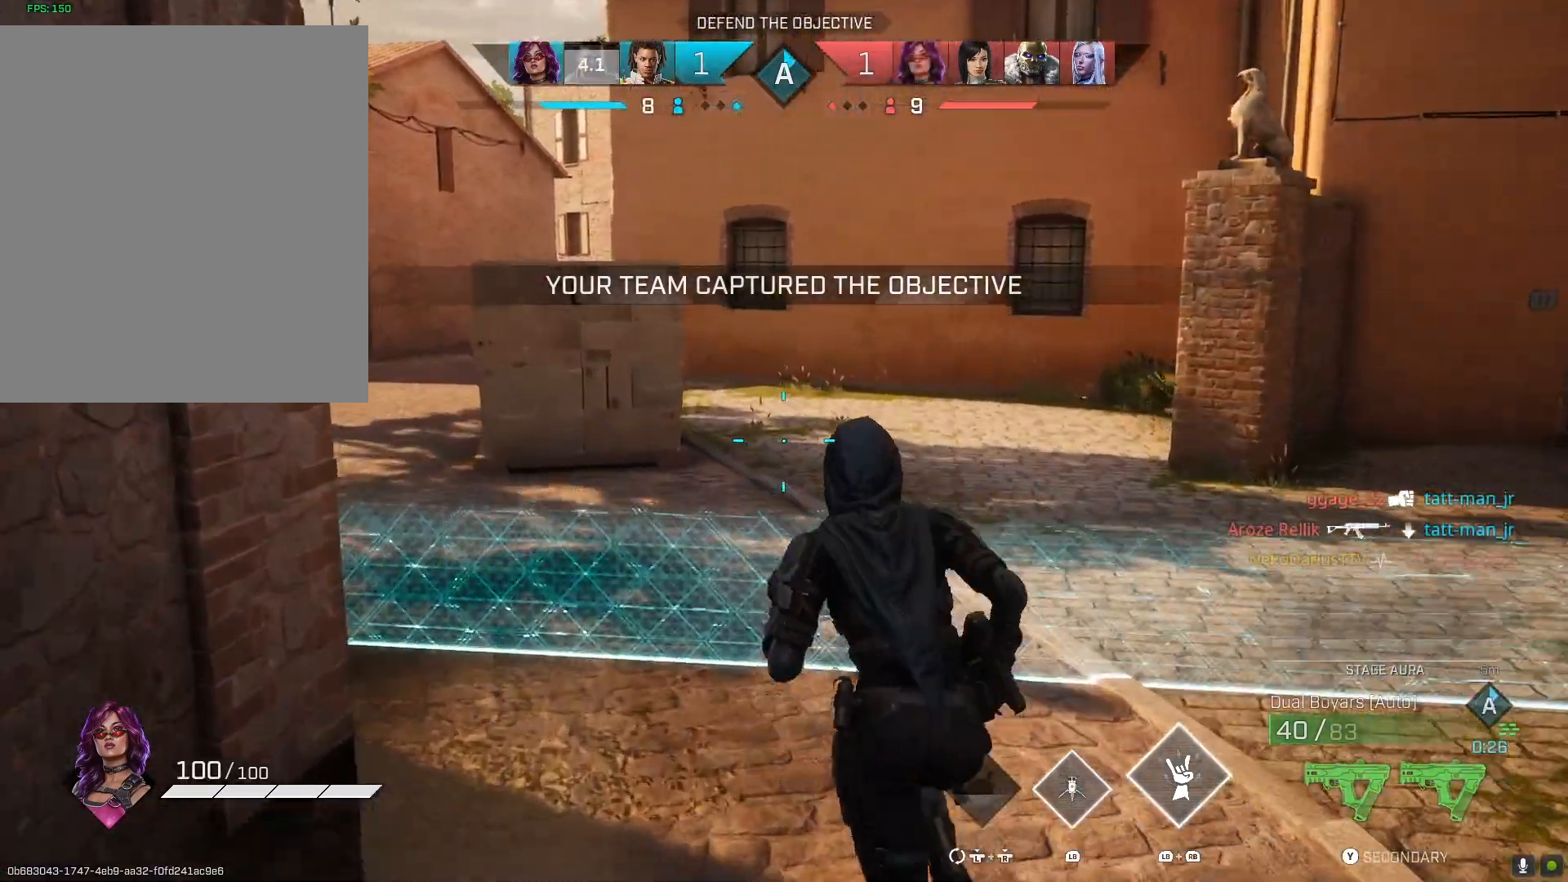
{"buttons": [], "left_stick": "up-left", "right_stick": "center", "events": [[133, "left_stick", "up-left"], [467, "right_stick", "center"]]}
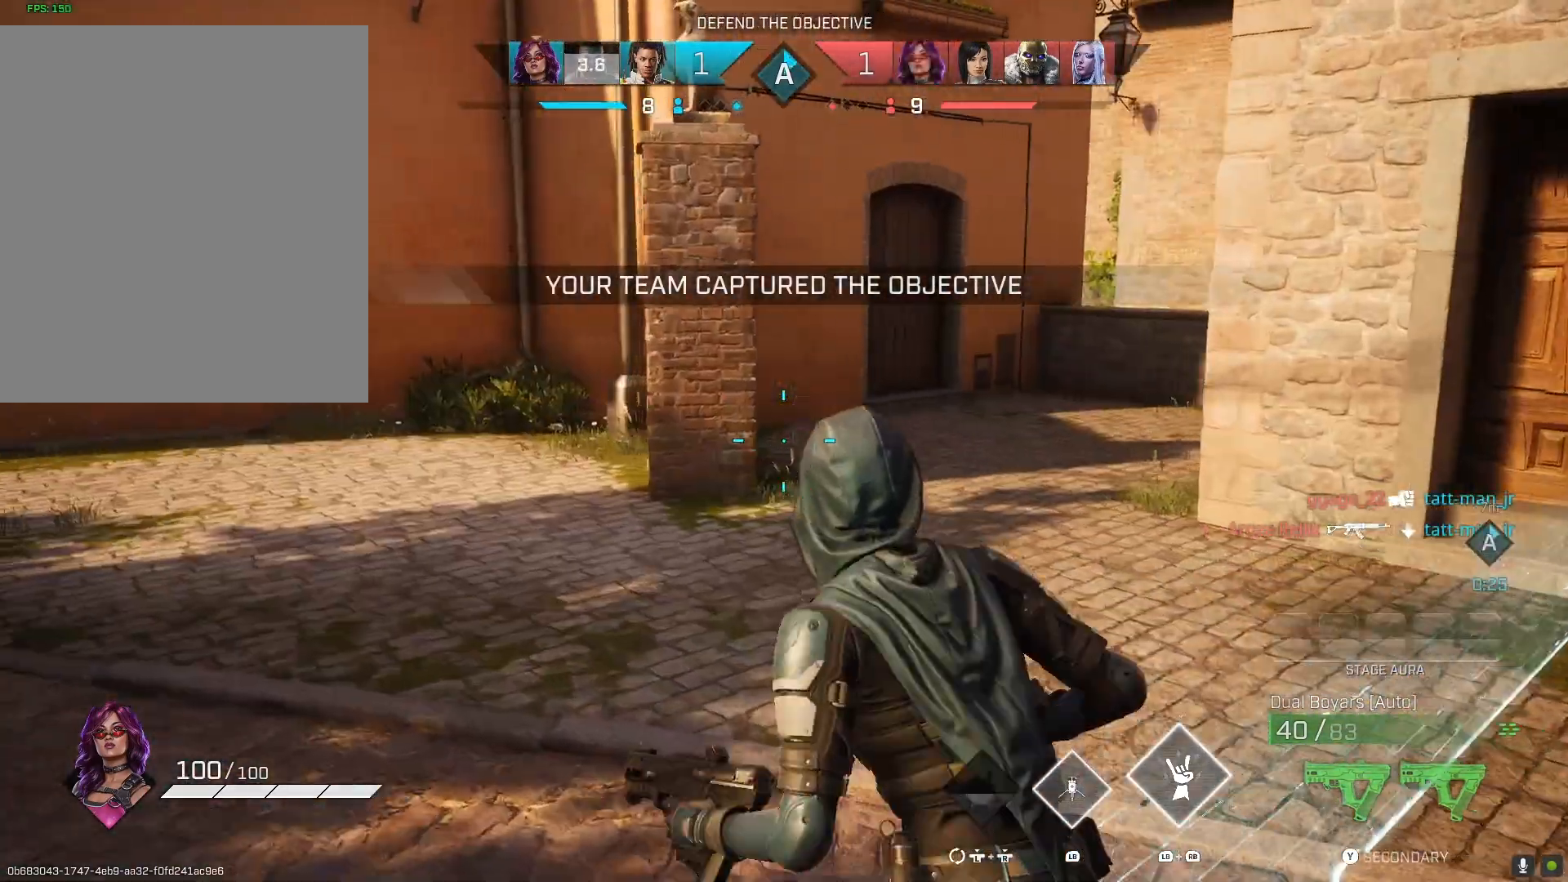
{"buttons": ["L3"], "left_stick": "up-left", "right_stick": "left", "events": [[67, "left_stick", "down"], [333, "right_stick", "left"], [367, "left_stick", "up-left"], [433, "L3", "down"]]}
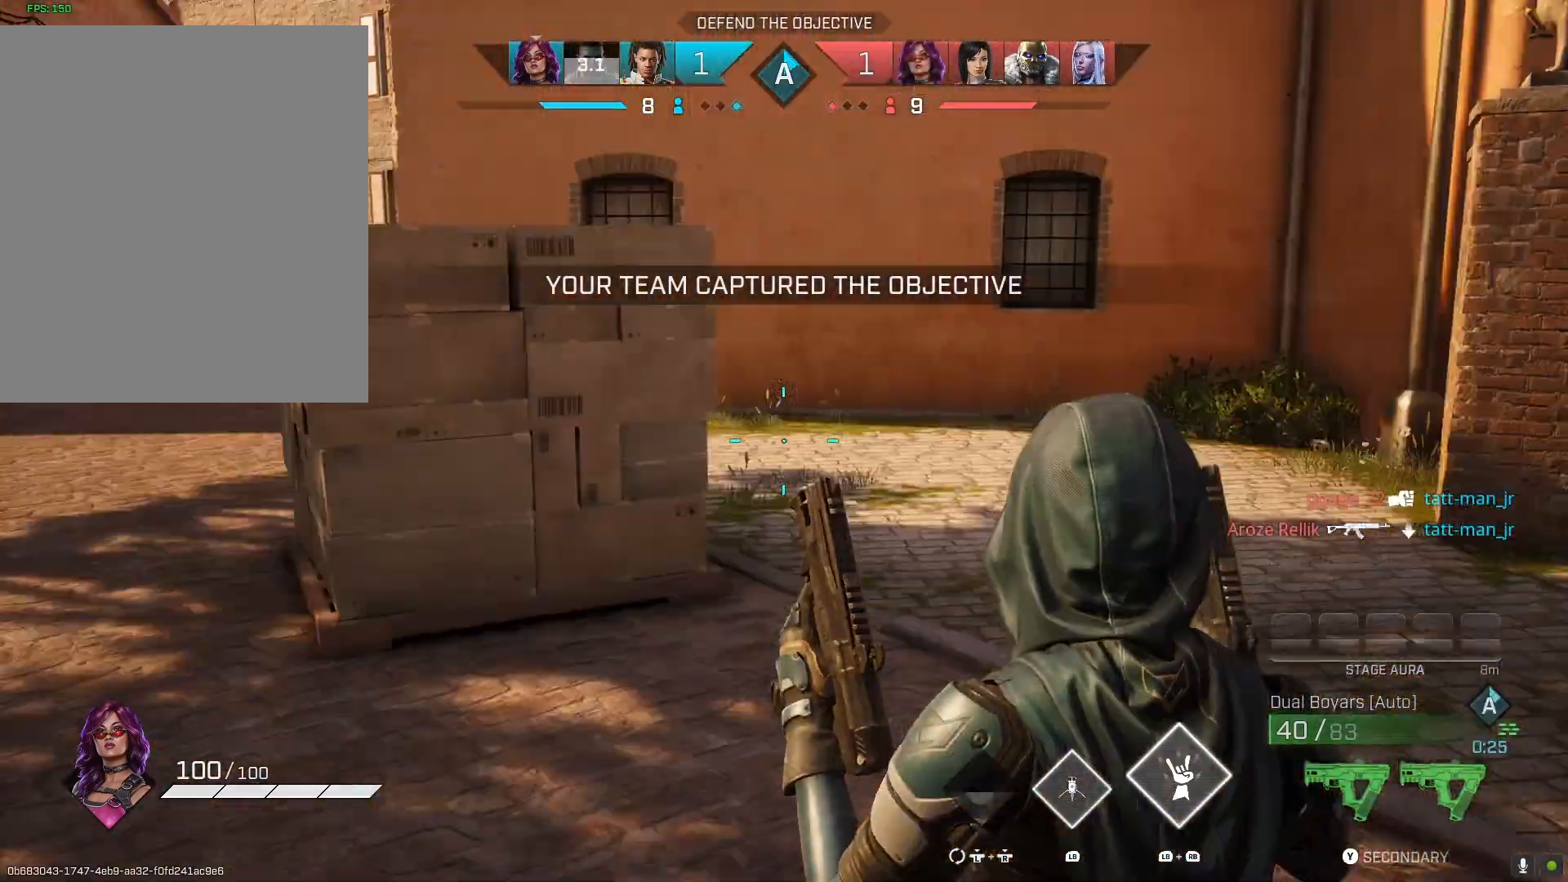
{"buttons": [], "left_stick": "up-left", "right_stick": "center", "events": [[67, "L3", "up"], [367, "right_stick", "center"]]}
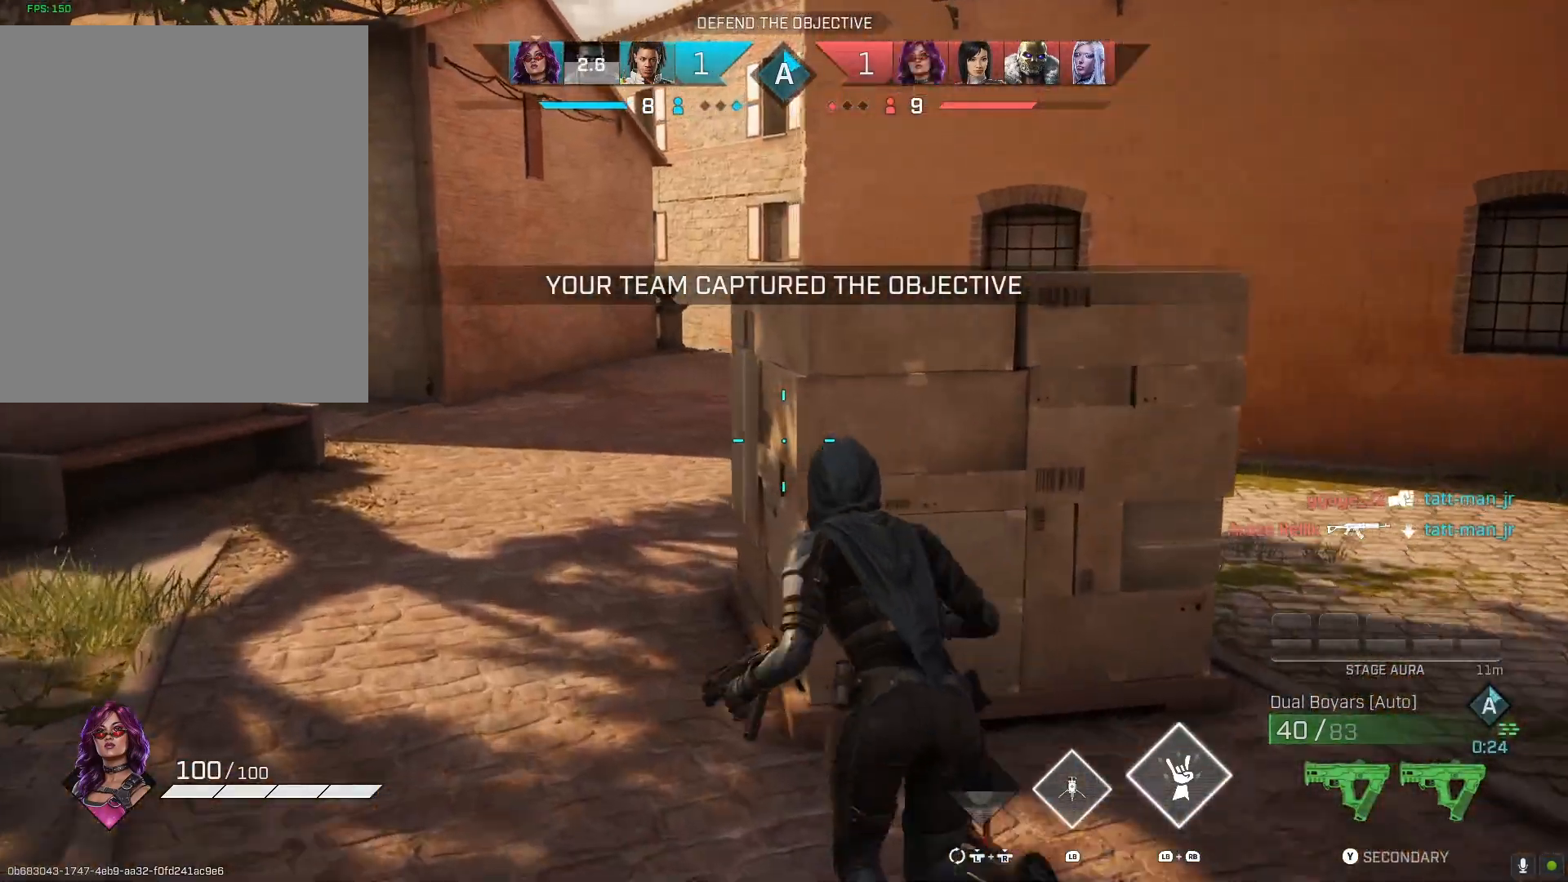
{"buttons": [], "left_stick": "right", "right_stick": "right", "events": [[100, "right_stick", "right"], [500, "left_stick", "right"]]}
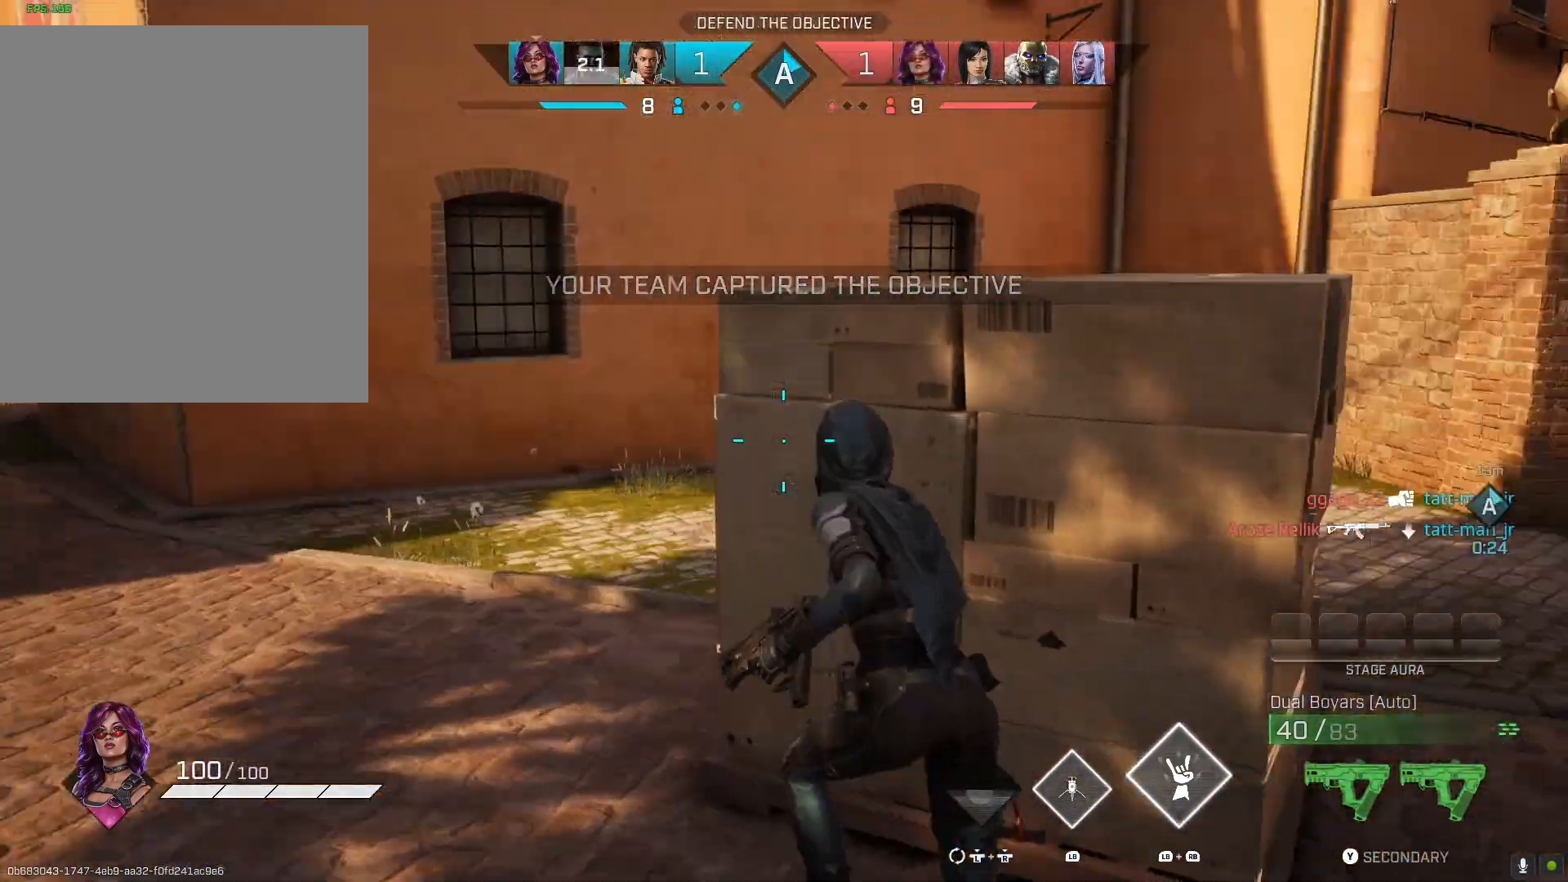
{"buttons": [], "left_stick": "up-right", "right_stick": "left", "events": [[233, "right_stick", "center"], [267, "left_stick", "up-left"], [467, "left_stick", "up-right"], [467, "right_stick", "left"]]}
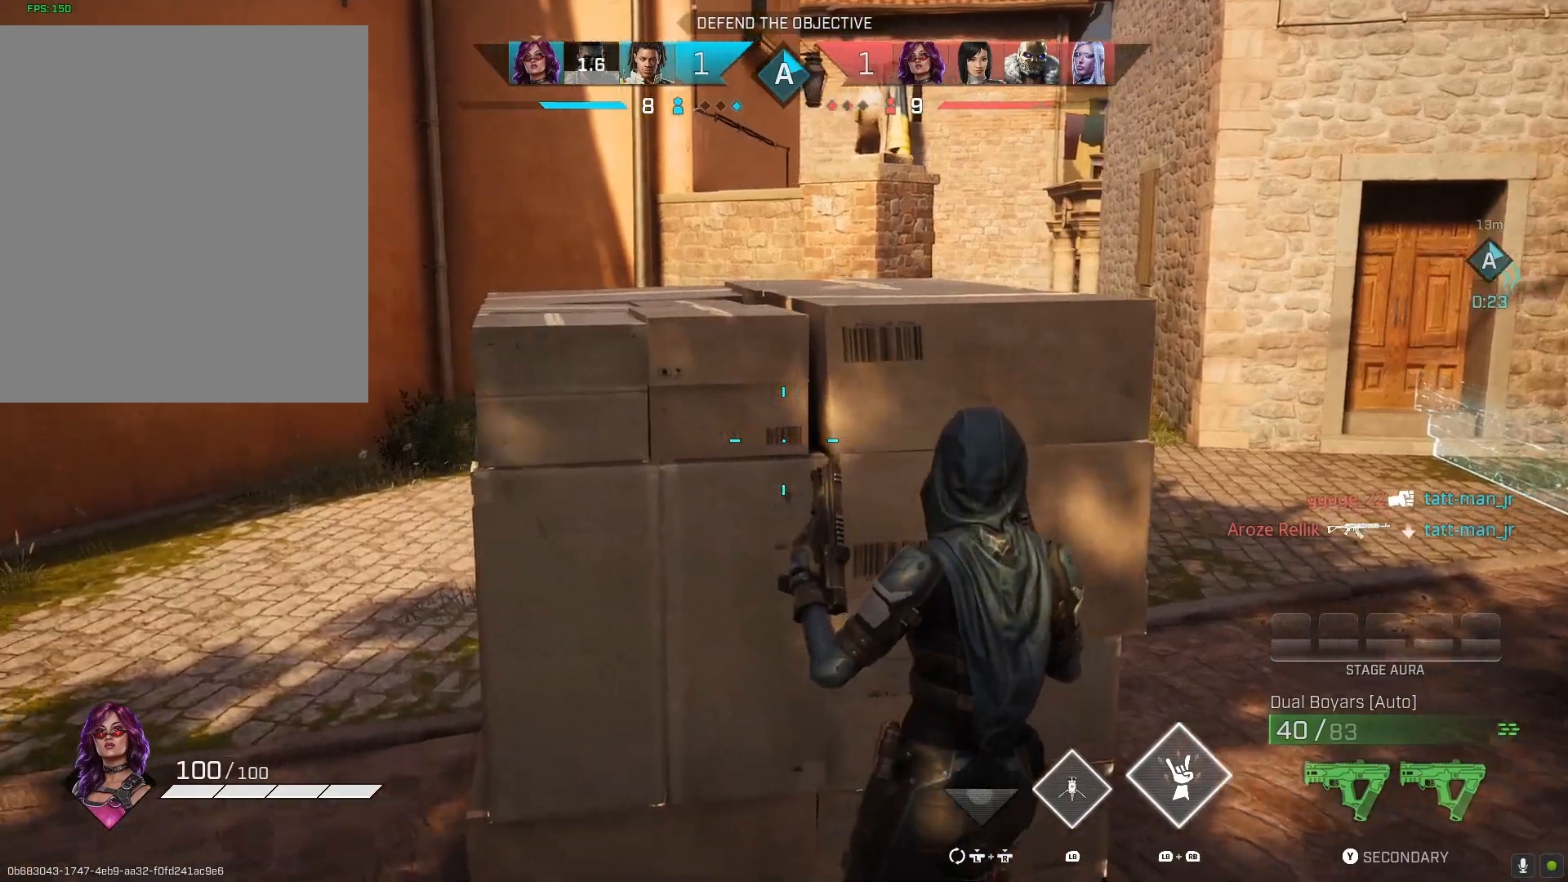
{"buttons": ["L3"], "left_stick": "up", "right_stick": "center", "events": [[33, "left_stick", "right"], [233, "left_stick", "left"], [333, "left_stick", "up"], [400, "L3", "down"], [467, "right_stick", "center"]]}
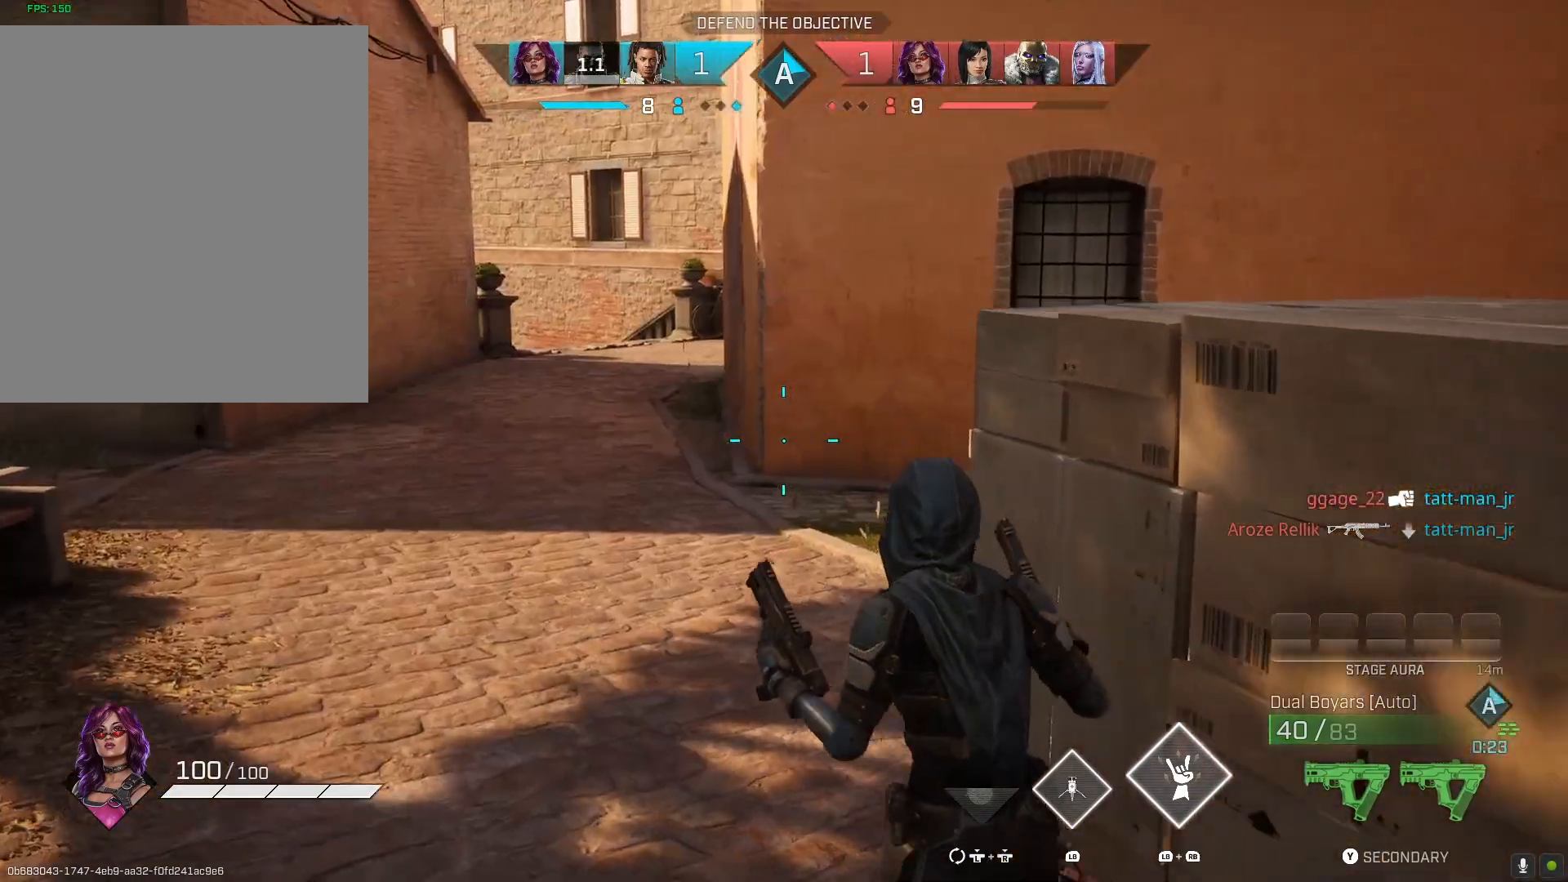
{"buttons": [], "left_stick": "up", "right_stick": "center", "events": [[33, "L3", "up"], [133, "right_stick", "right"], [333, "right_stick", "center"]]}
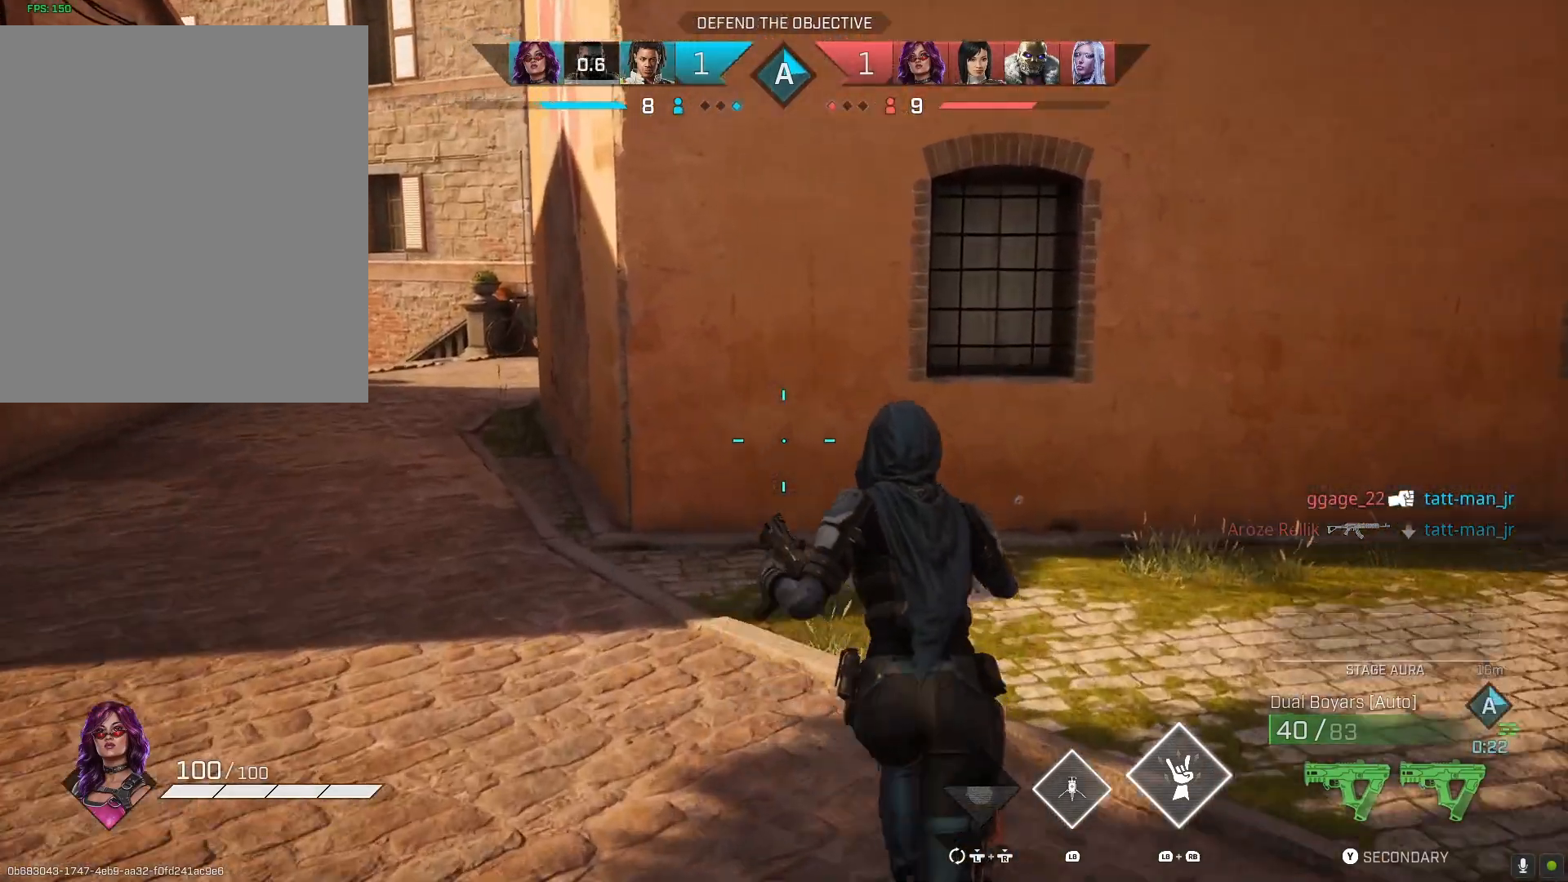
{"buttons": ["R3"], "left_stick": "up", "right_stick": "center", "events": [[400, "R3", "down"]]}
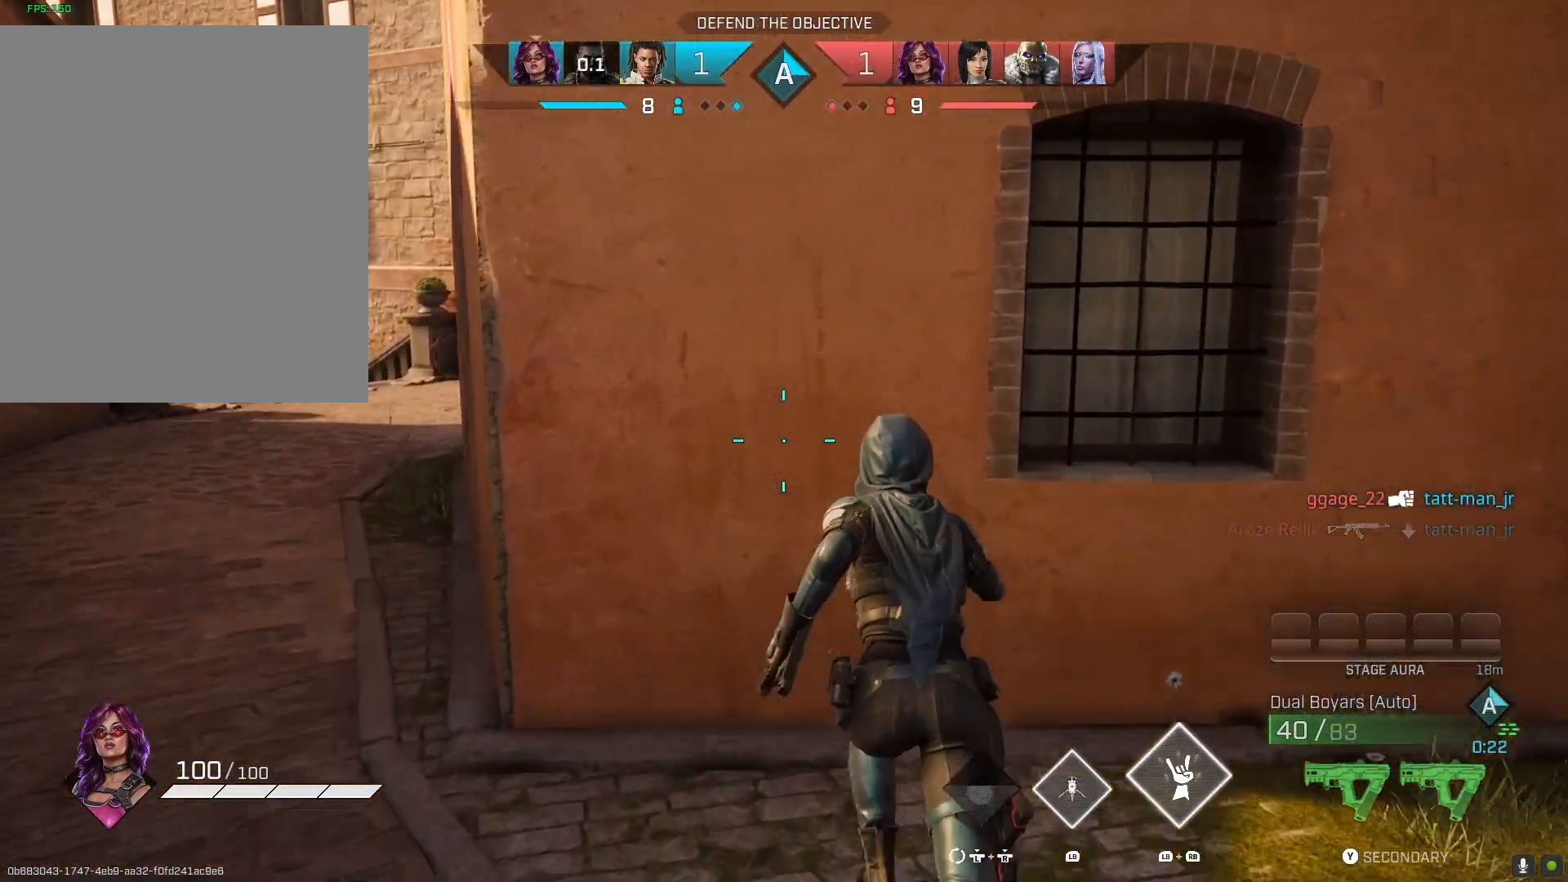
{"buttons": [], "left_stick": "up", "right_stick": "center", "events": [[33, "R3", "up"], [33, "right_stick", "up"], [133, "right_stick", "center"]]}
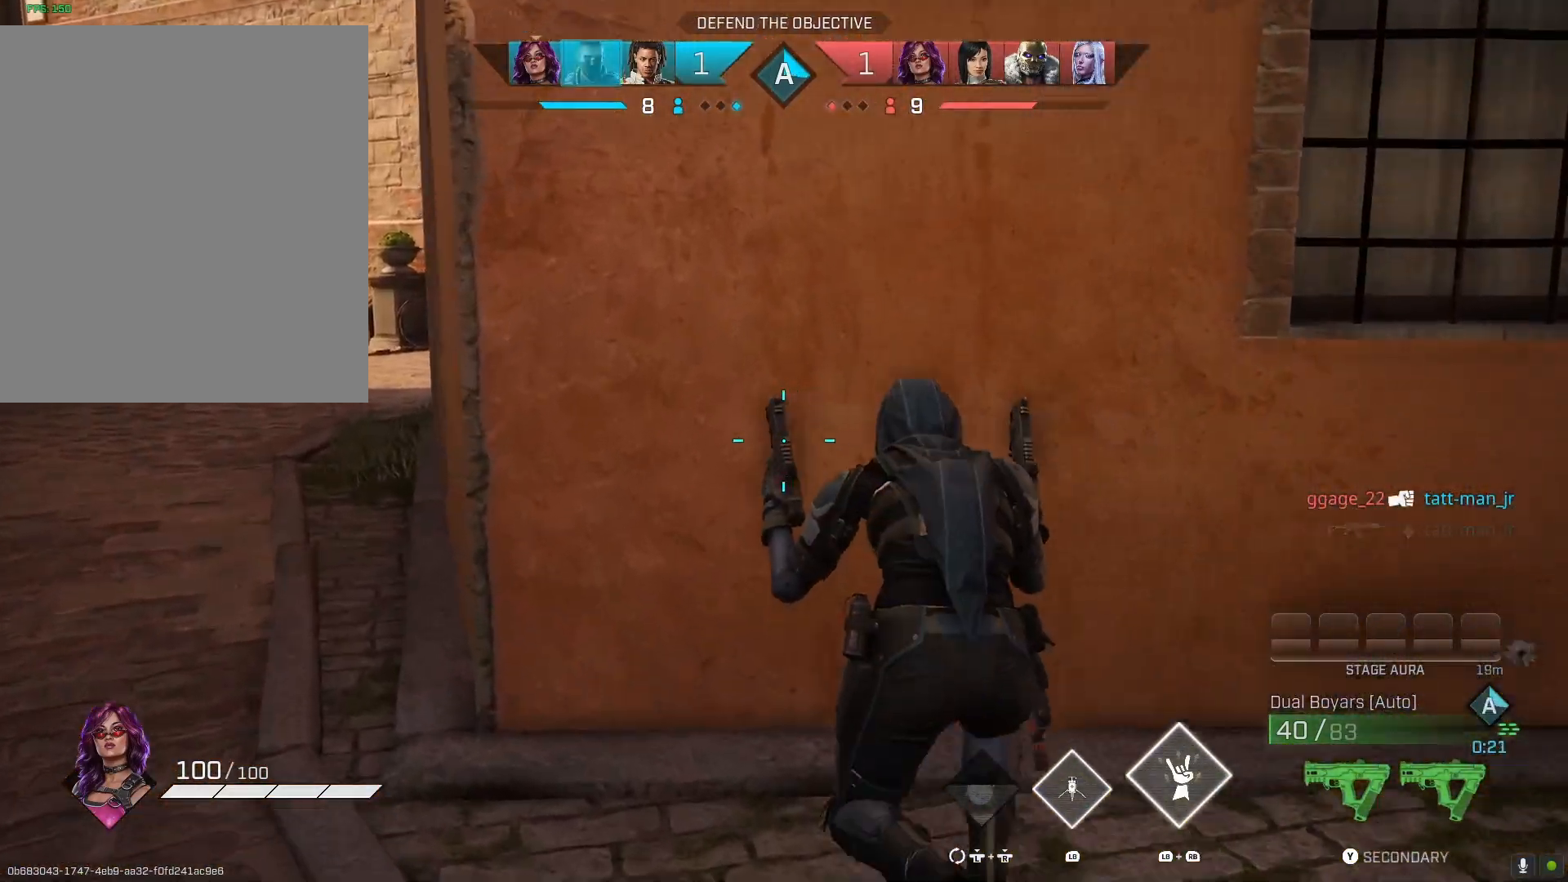
{"buttons": [], "left_stick": "center", "right_stick": "center", "events": [[100, "left_stick", "center"]]}
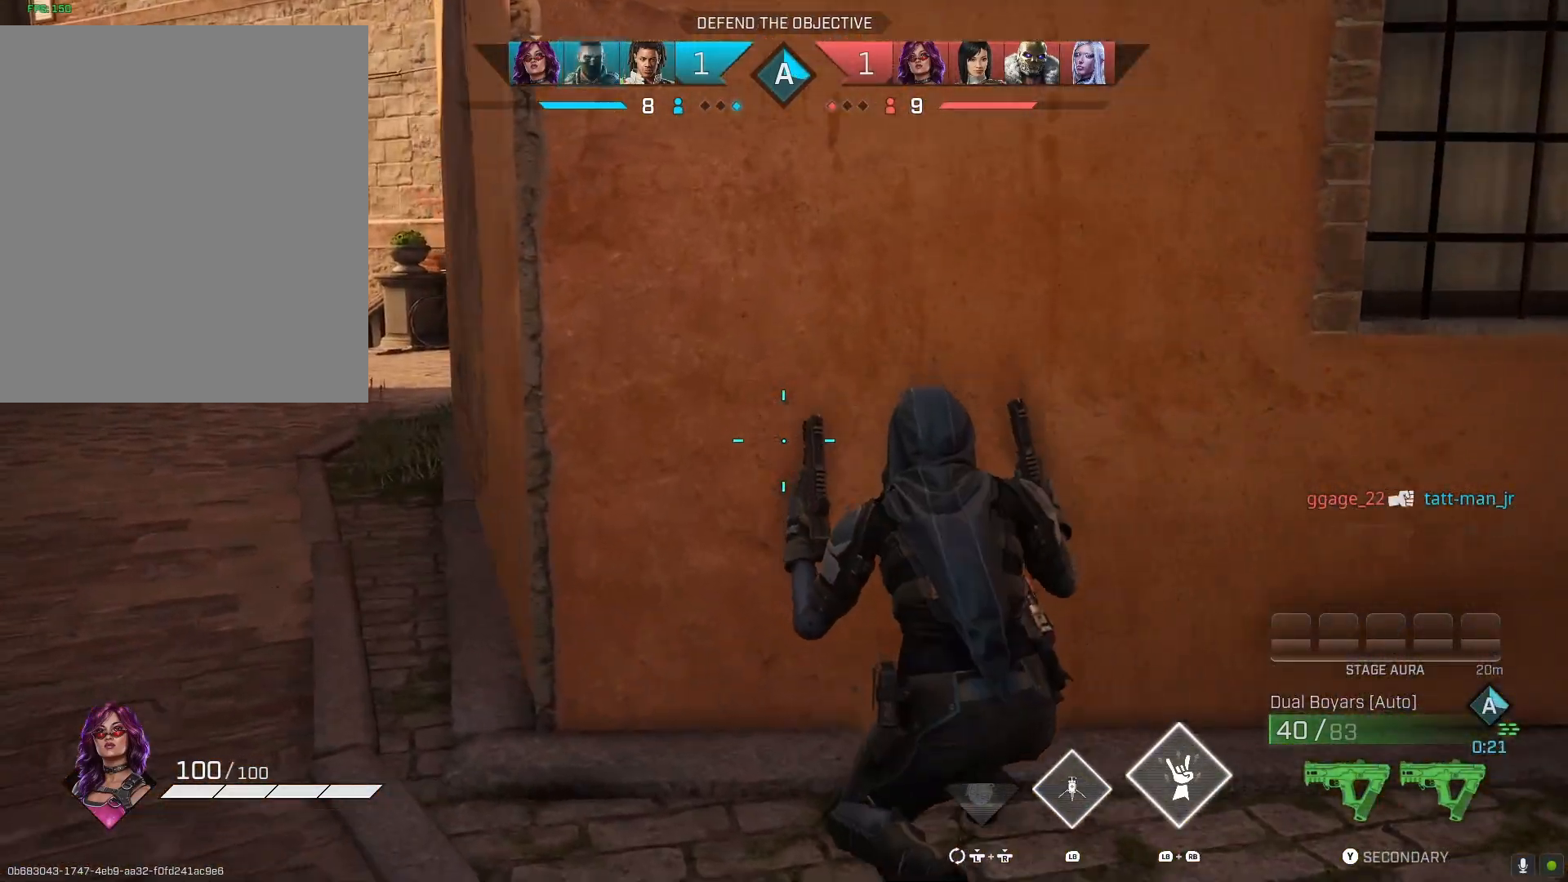
{"buttons": [], "left_stick": "center", "right_stick": "center", "events": [[33, "right_stick", "right"], [200, "R1", "down"], [333, "R1", "up"], [500, "right_stick", "center"]]}
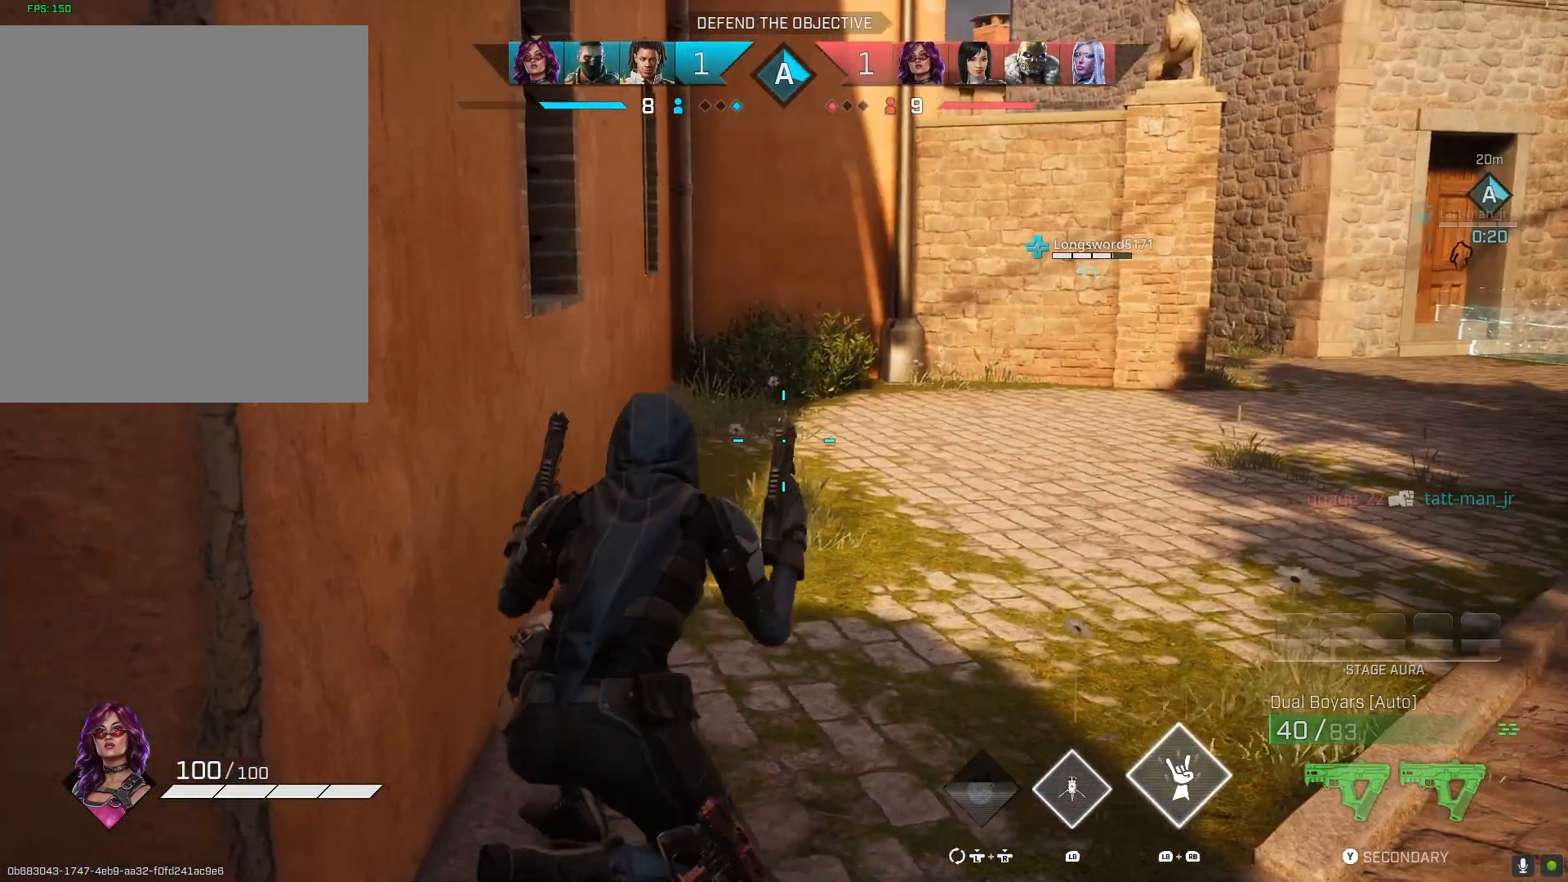
{"buttons": [], "left_stick": "center", "right_stick": "center", "events": [[300, "right_stick", "right"], [500, "right_stick", "center"]]}
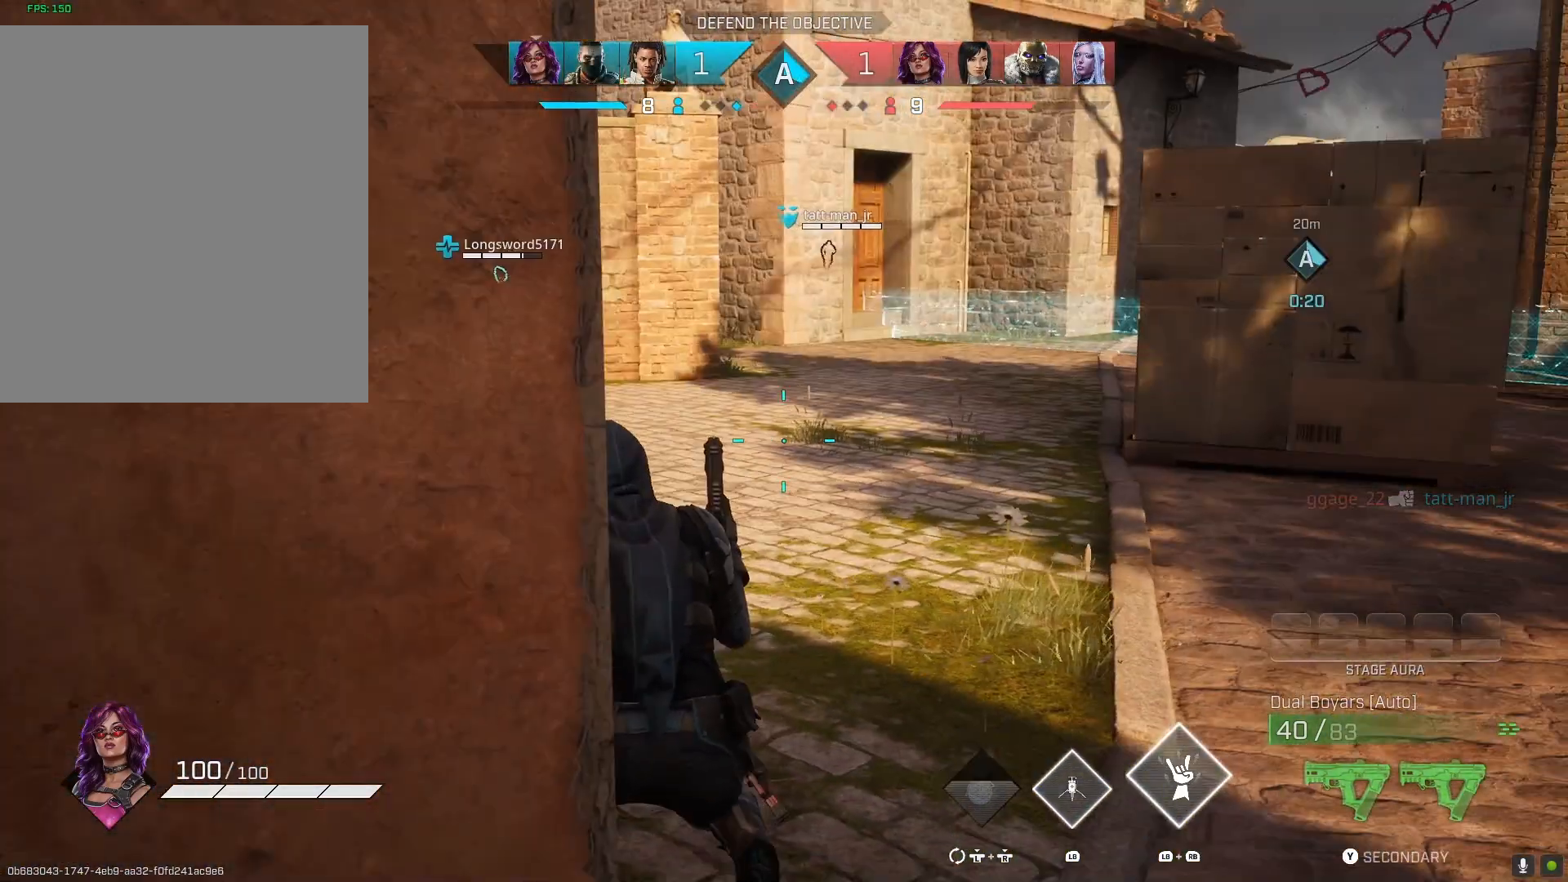
{"buttons": [], "left_stick": "left", "right_stick": "left", "events": [[233, "right_stick", "left"], [400, "left_stick", "left"]]}
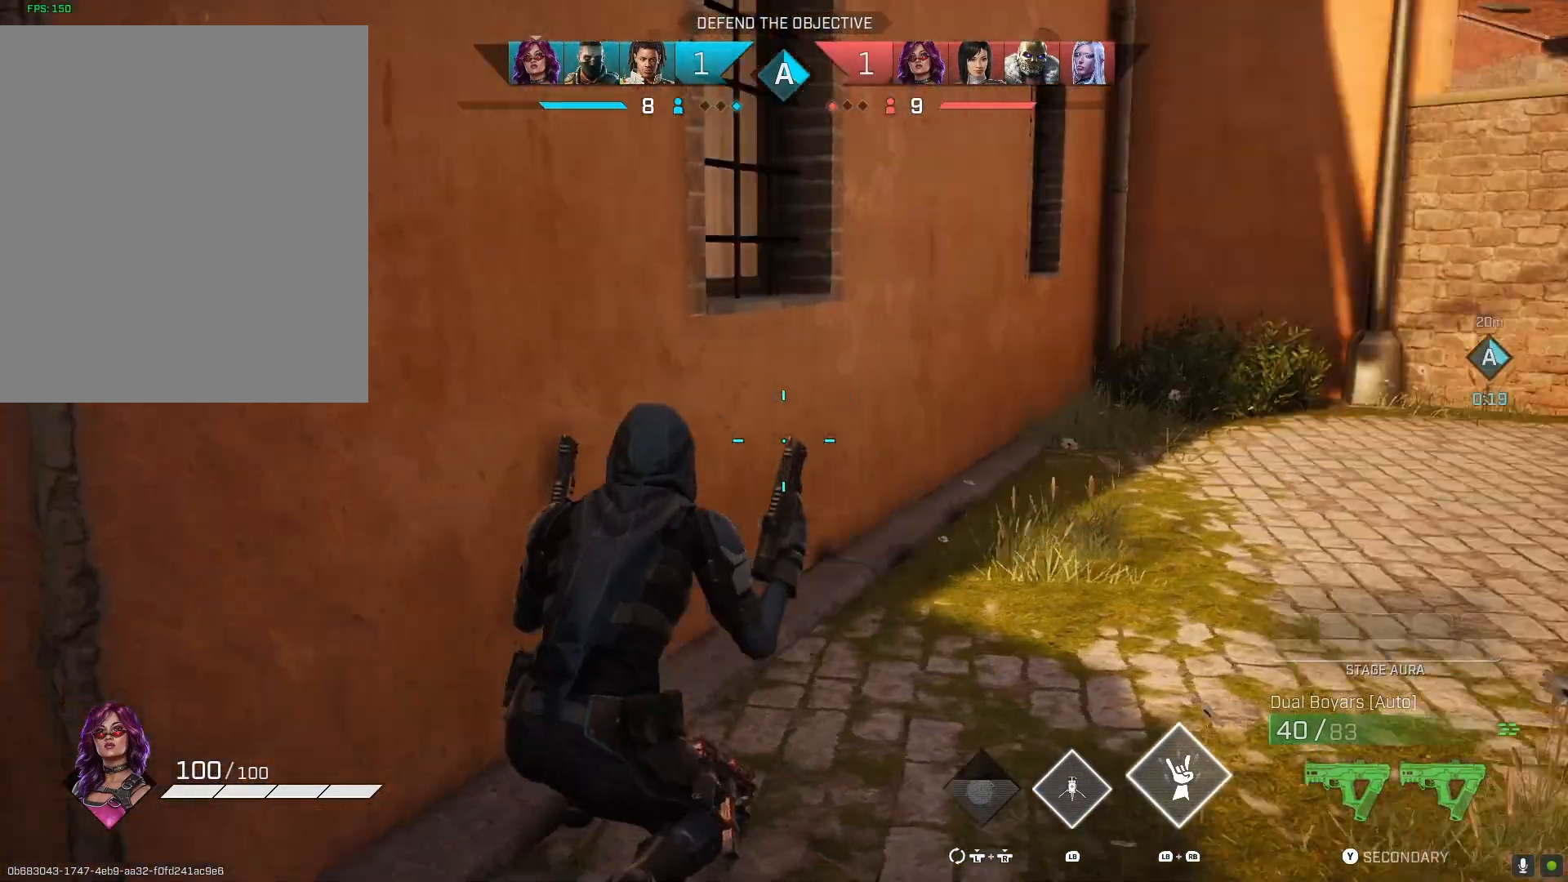
{"buttons": [], "left_stick": "center", "right_stick": "center", "events": [[33, "R1", "down"], [133, "left_stick", "center"], [200, "R1", "up"], [300, "right_stick", "center"]]}
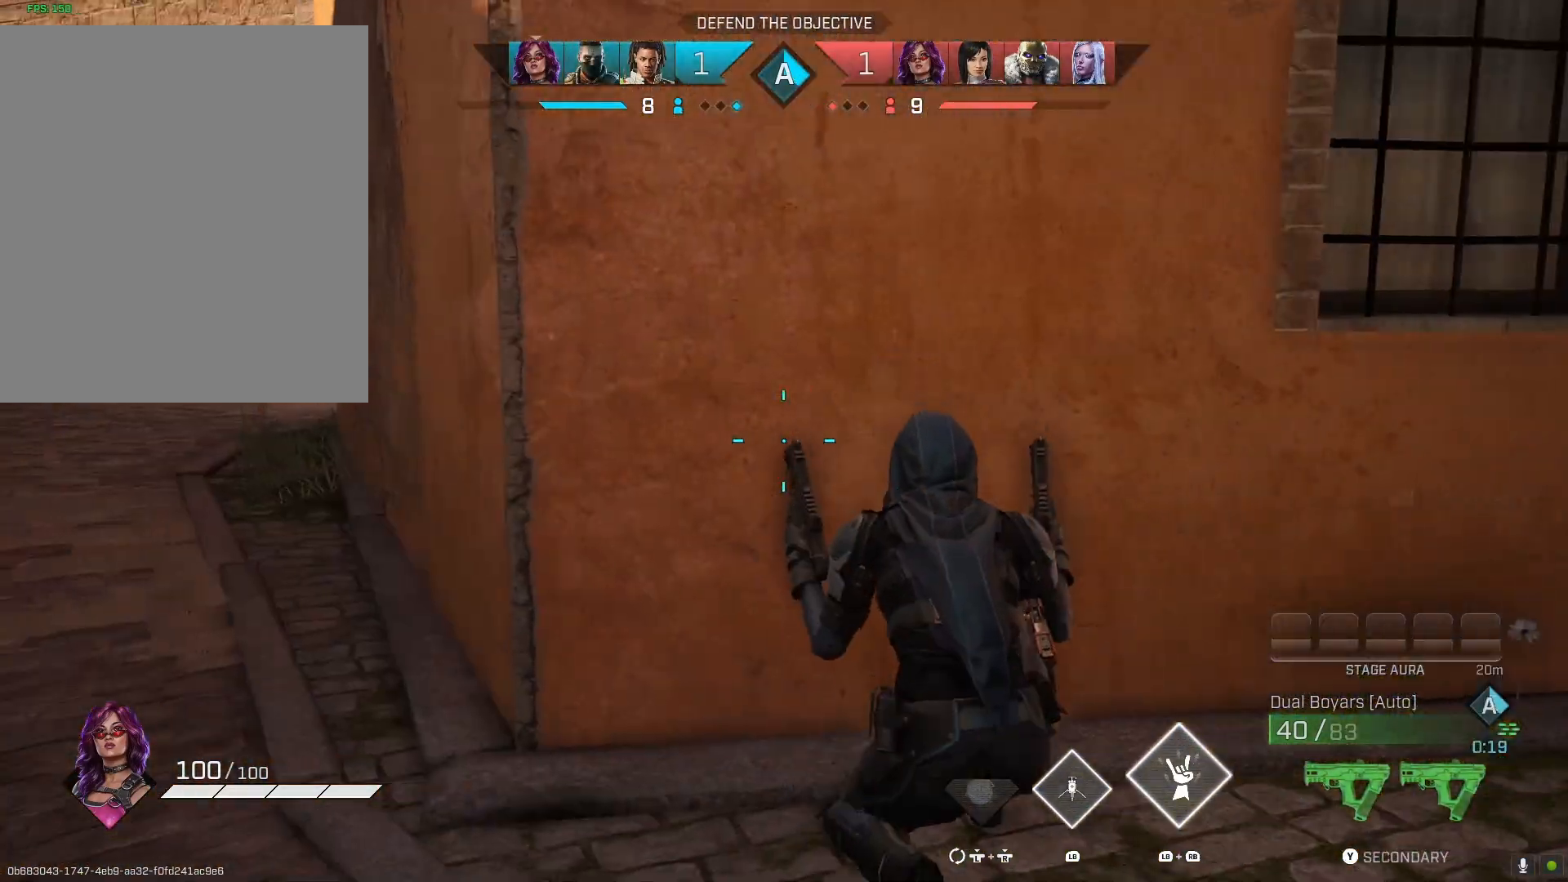
{"buttons": [], "left_stick": "center", "right_stick": "center", "events": []}
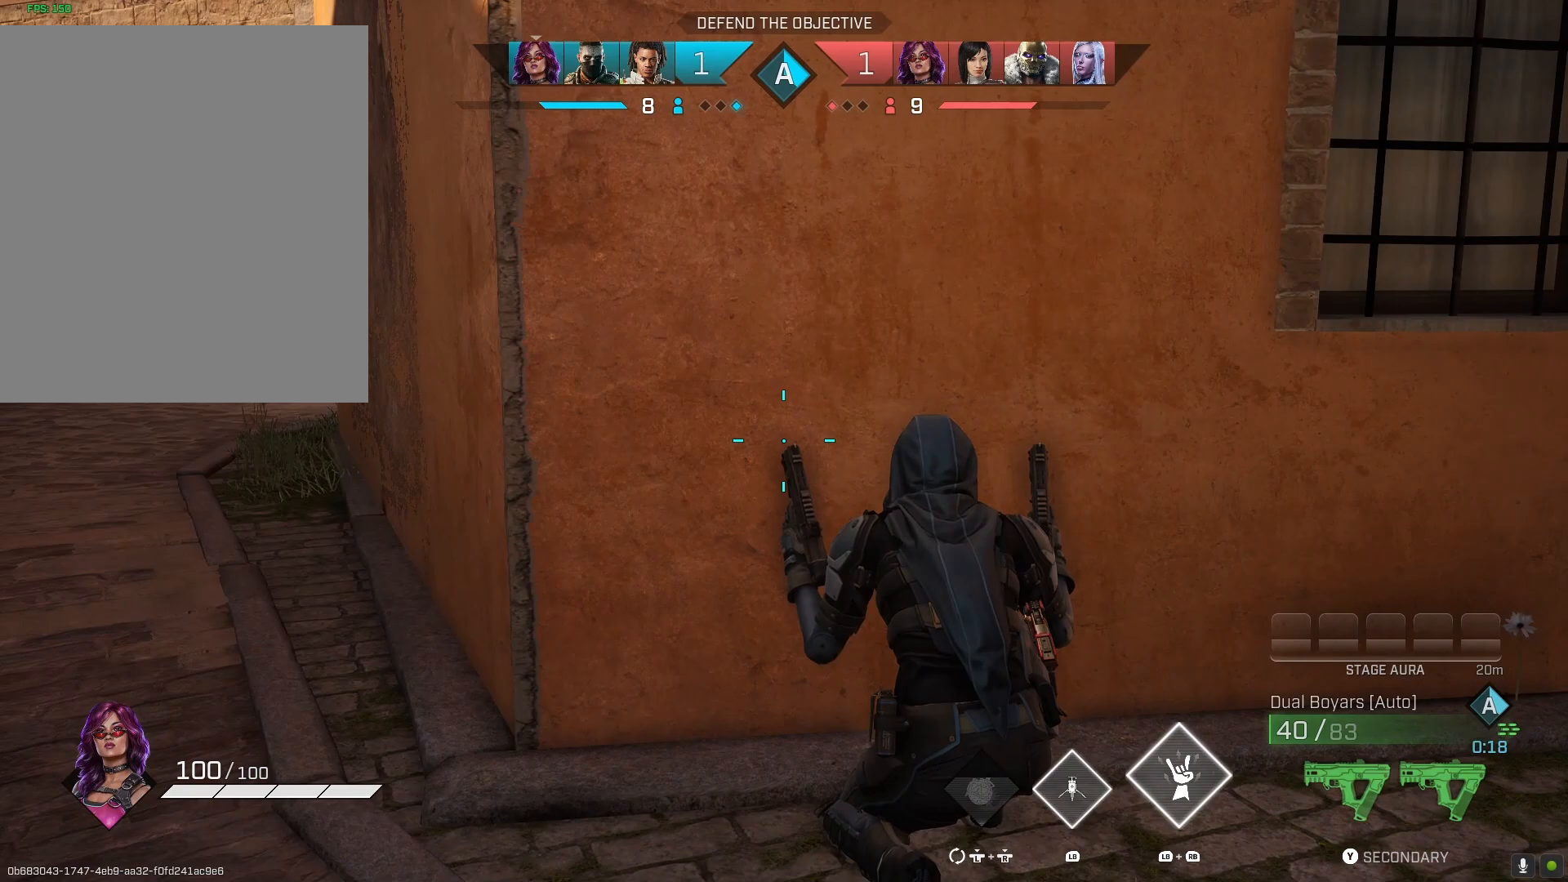
{"buttons": [], "left_stick": "center", "right_stick": "center", "events": []}
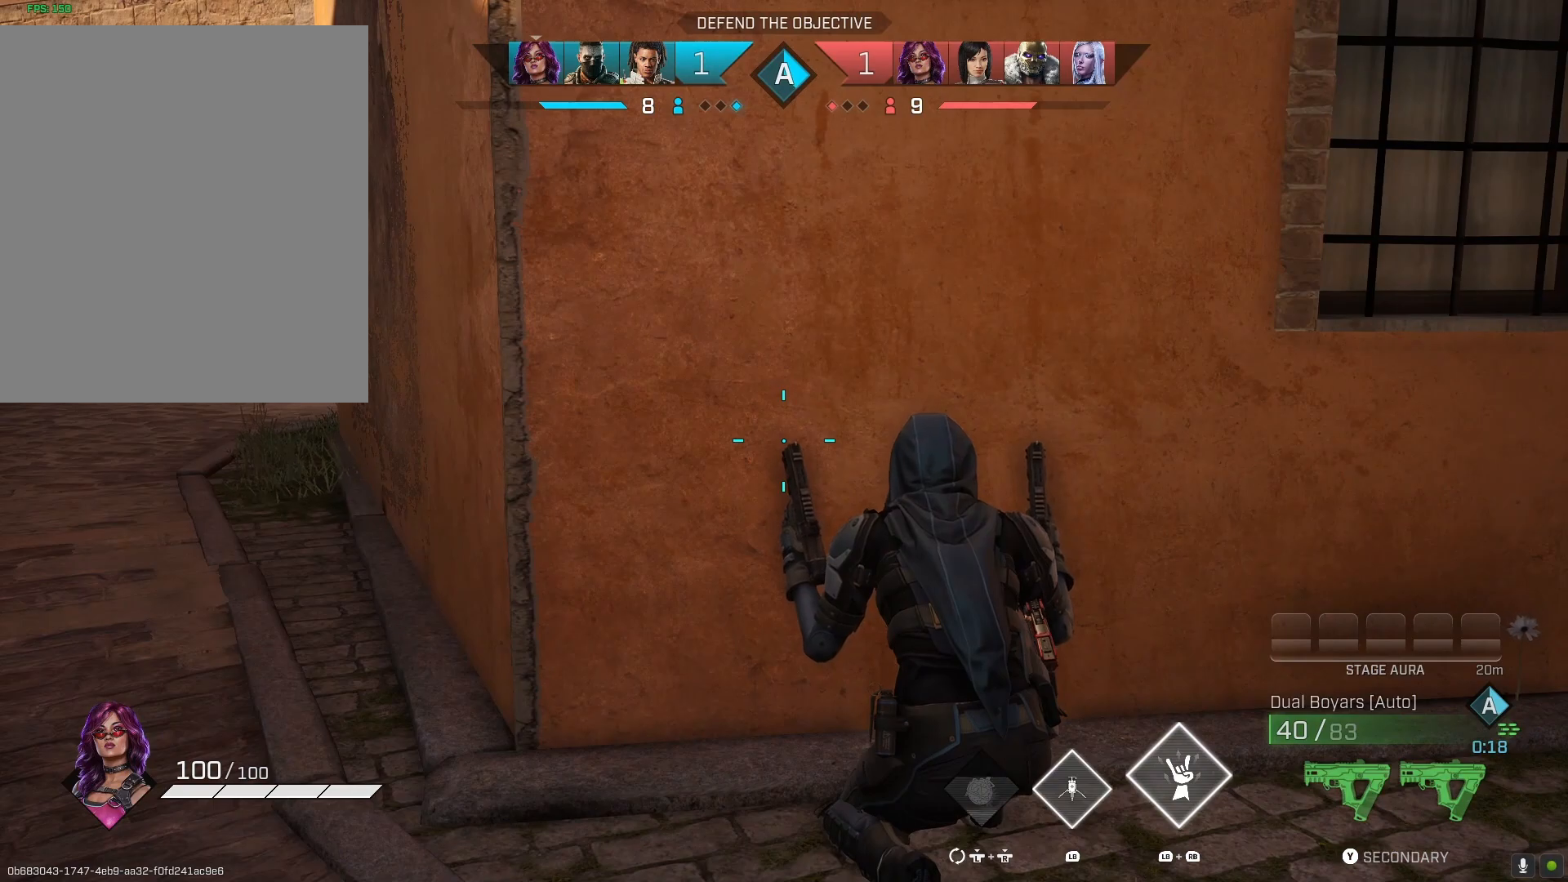
{"buttons": [], "left_stick": "center", "right_stick": "center", "events": []}